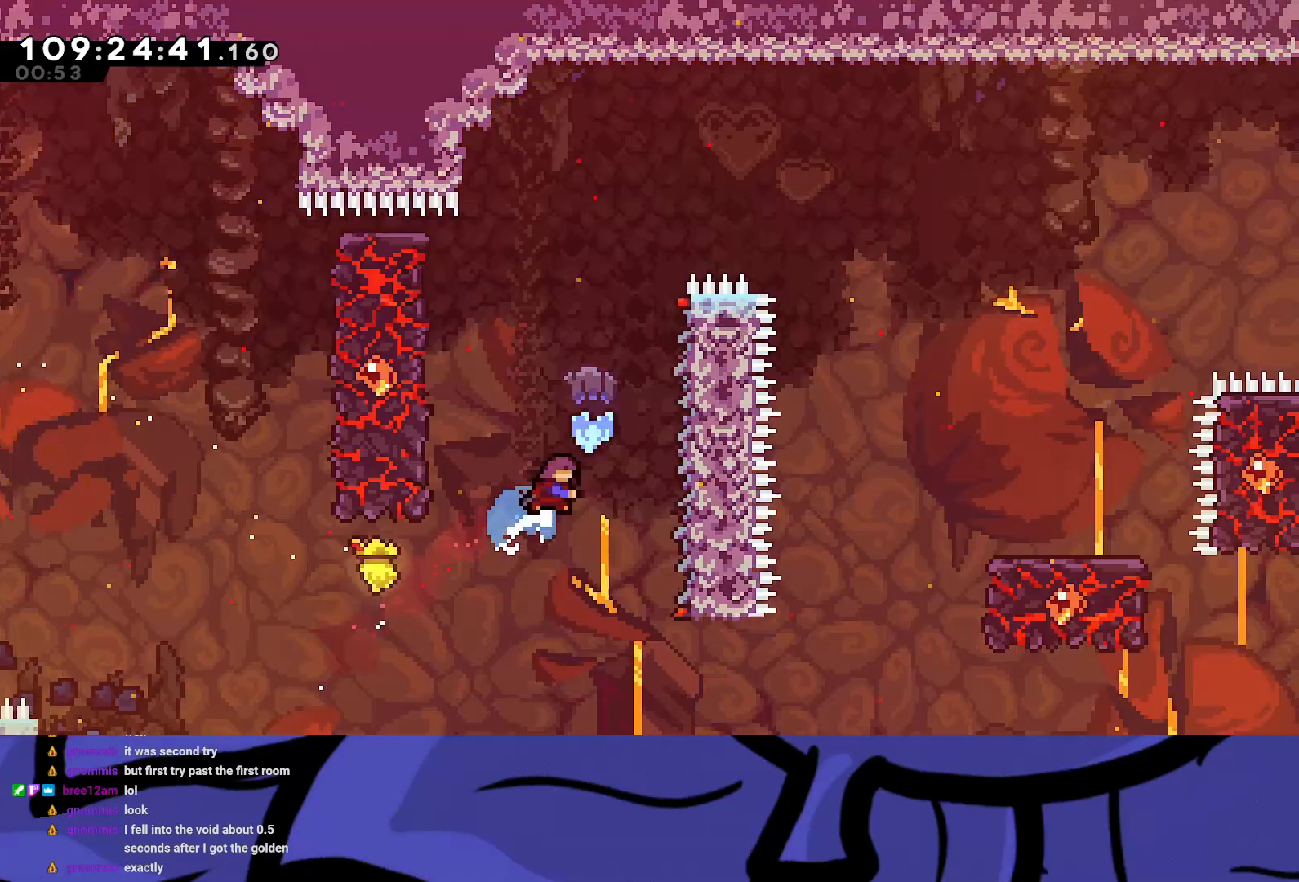
Gameplay with a controller (Xbox layout); each line is a JSON object with the inputs held at the frame after it. "events" lists button and stick changes between this image and that frame as [ms after this image, input, new state], when the widget could be followed in between. Not read: L3 R3 right_stick.
{"buttons": ["R2", "DPAD_RIGHT"], "left_stick": "center", "events": [[200, "DPAD_UP", "up"]]}
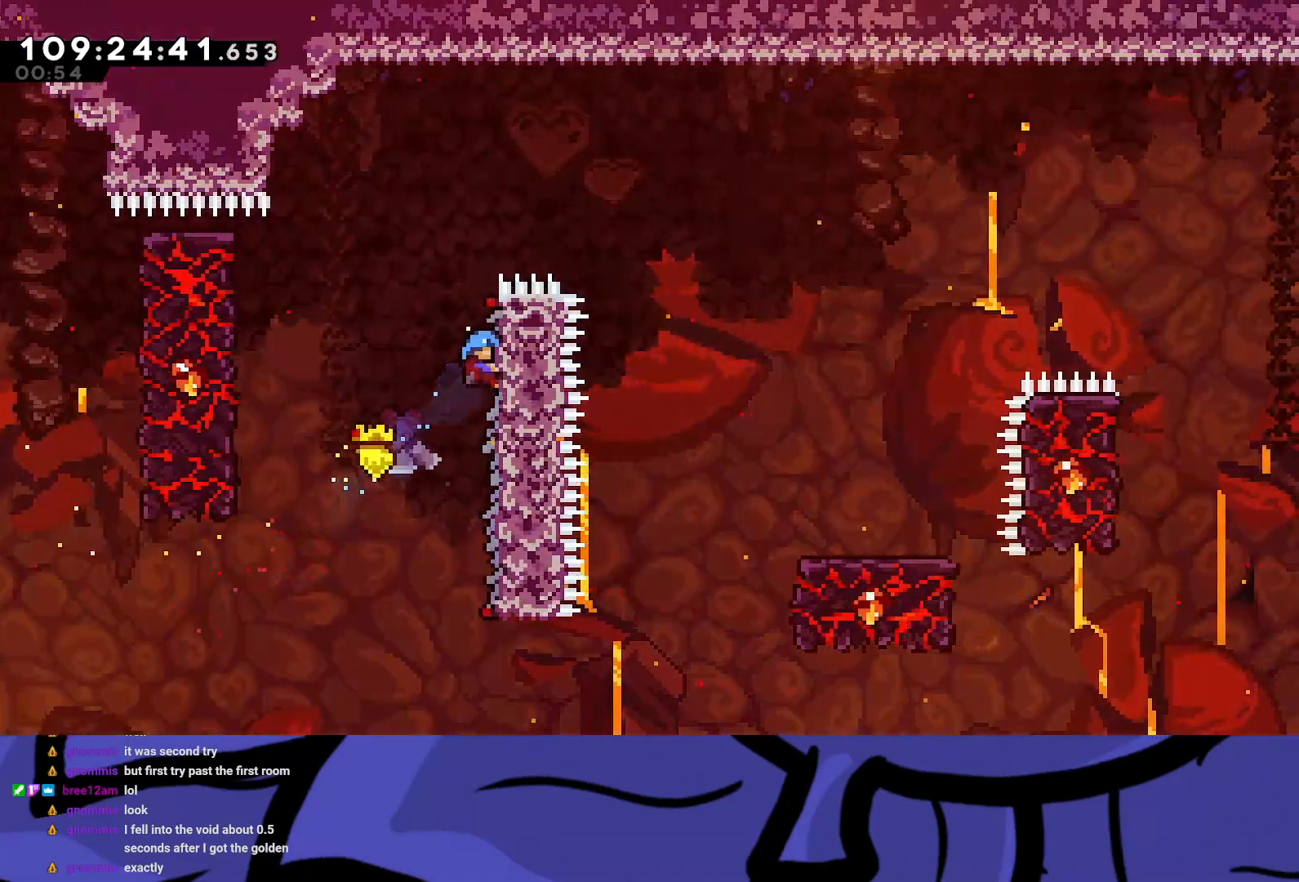
{"buttons": ["R2", "DPAD_RIGHT"], "left_stick": "center", "events": [[167, "A", "down"], [383, "A", "up"]]}
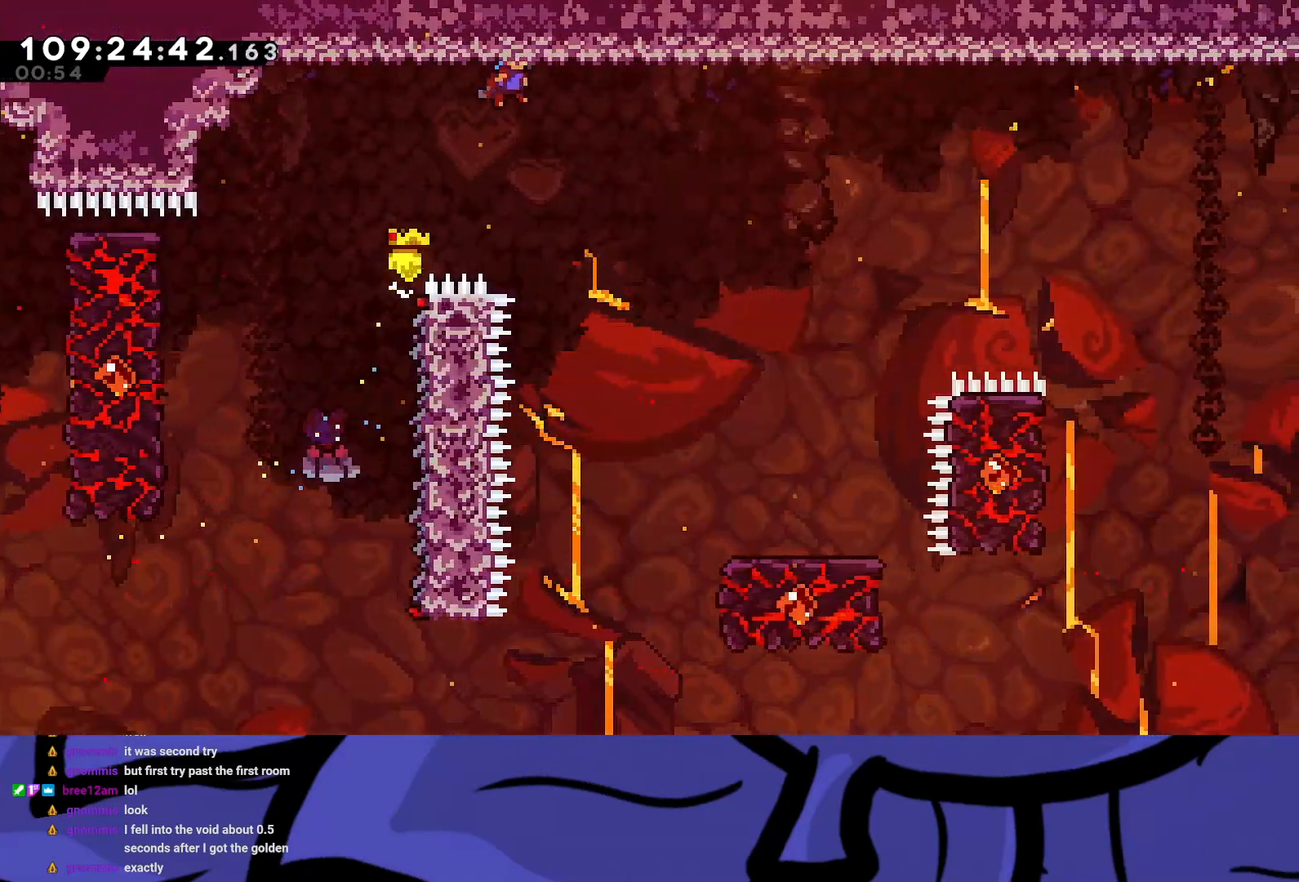
{"buttons": ["R2", "DPAD_RIGHT"], "left_stick": "center", "events": []}
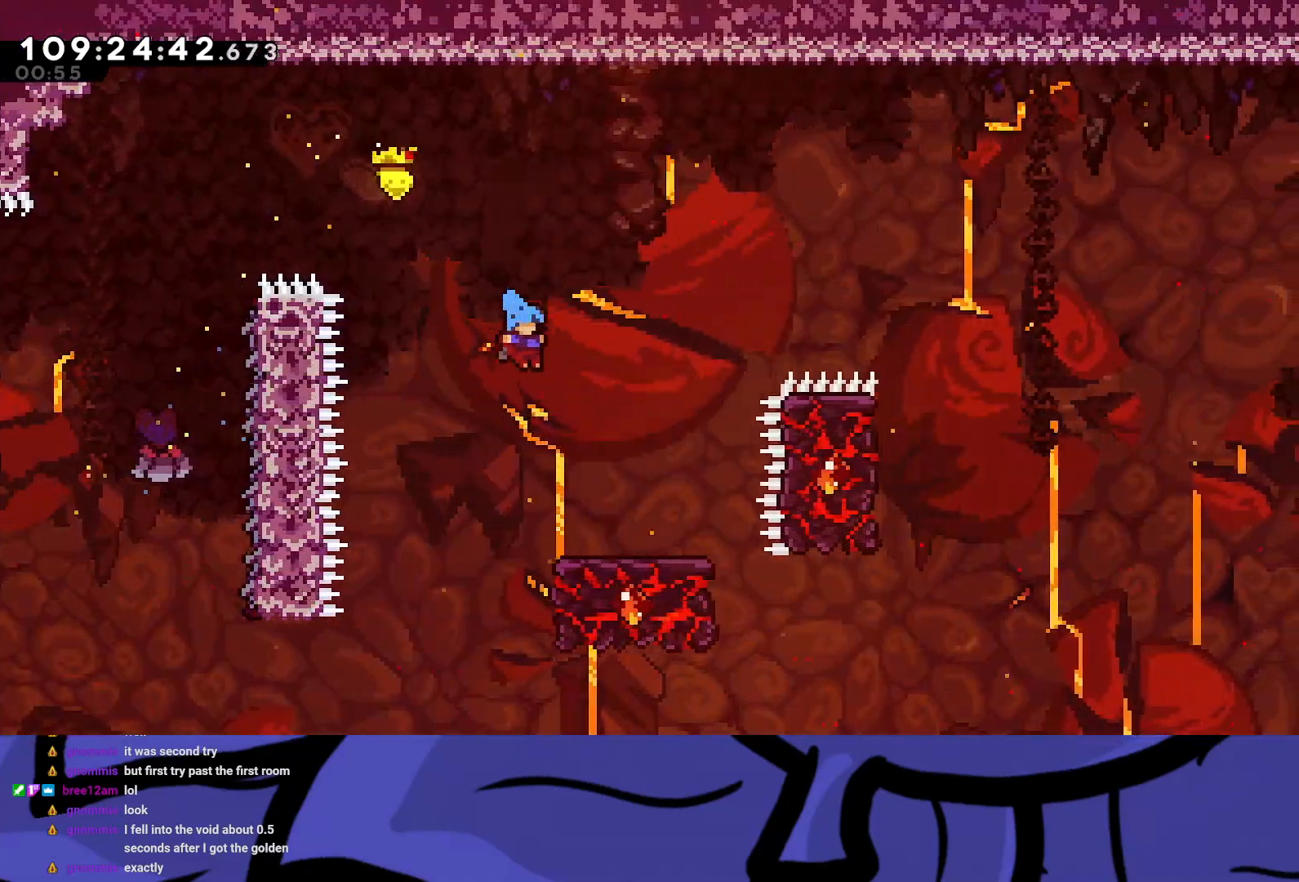
{"buttons": ["R2"], "left_stick": "center", "events": [[333, "DPAD_RIGHT", "up"]]}
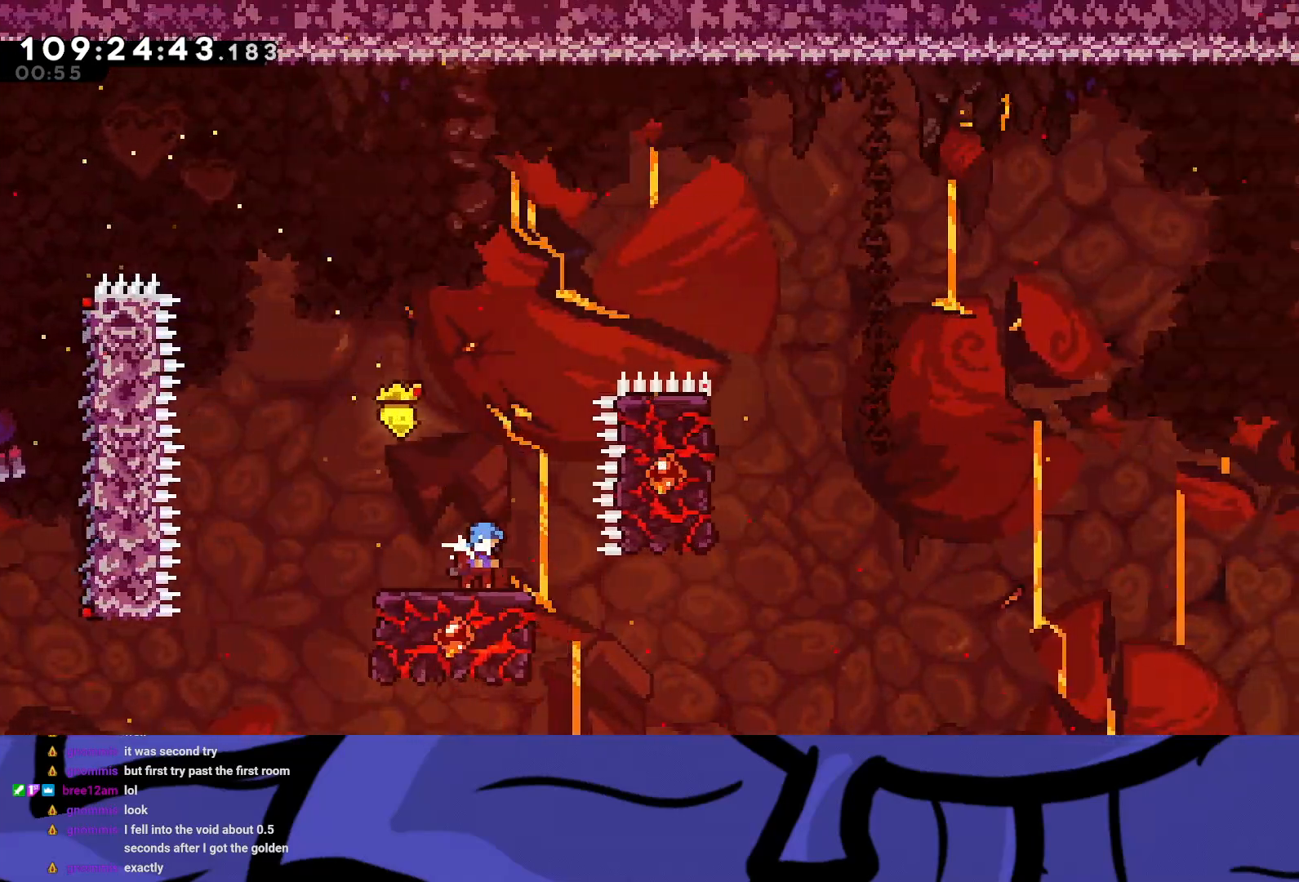
{"buttons": ["A", "R2", "DPAD_RIGHT"], "left_stick": "center", "events": [[217, "A", "down"], [217, "DPAD_RIGHT", "down"]]}
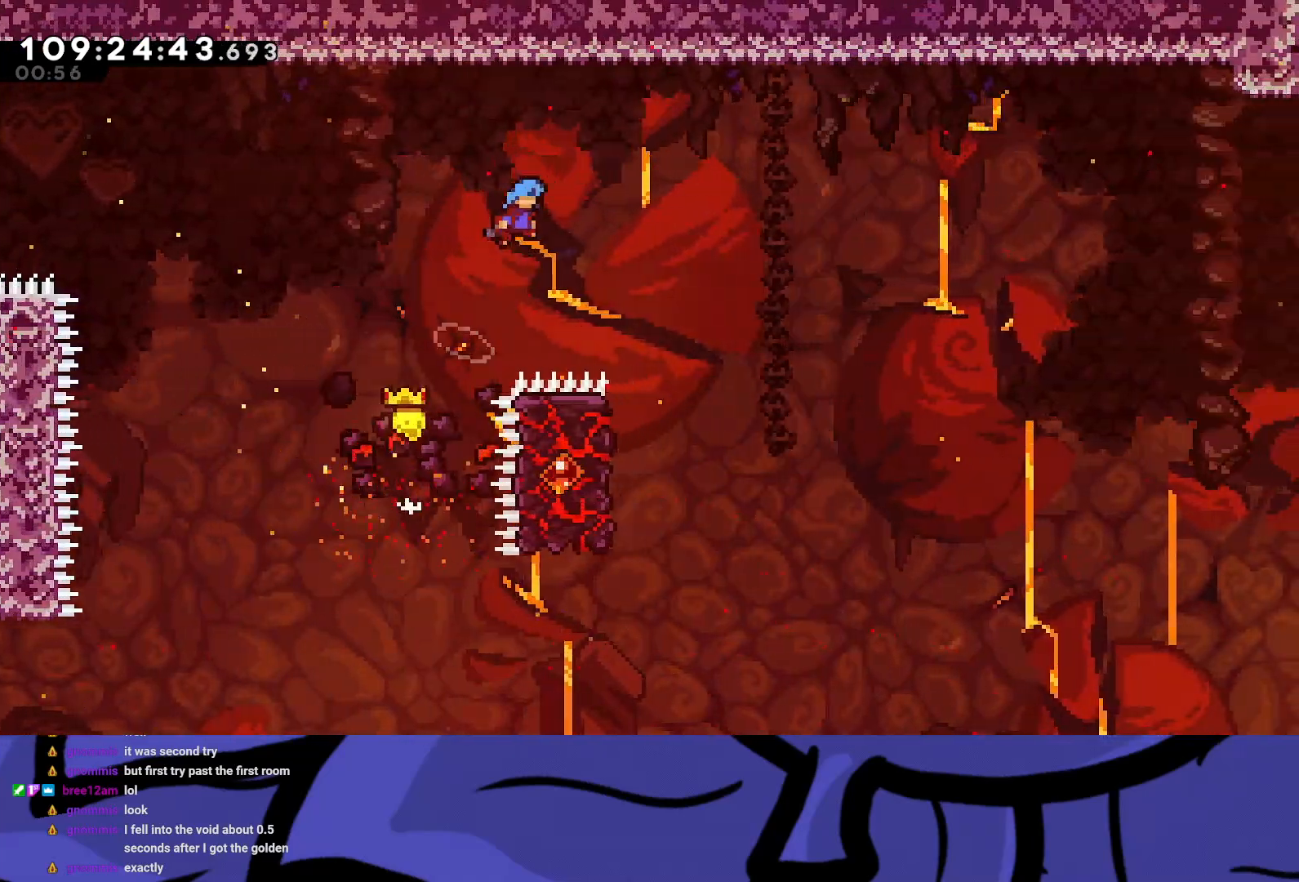
{"buttons": ["R2"], "left_stick": "center", "events": [[150, "A", "up"], [400, "DPAD_RIGHT", "up"]]}
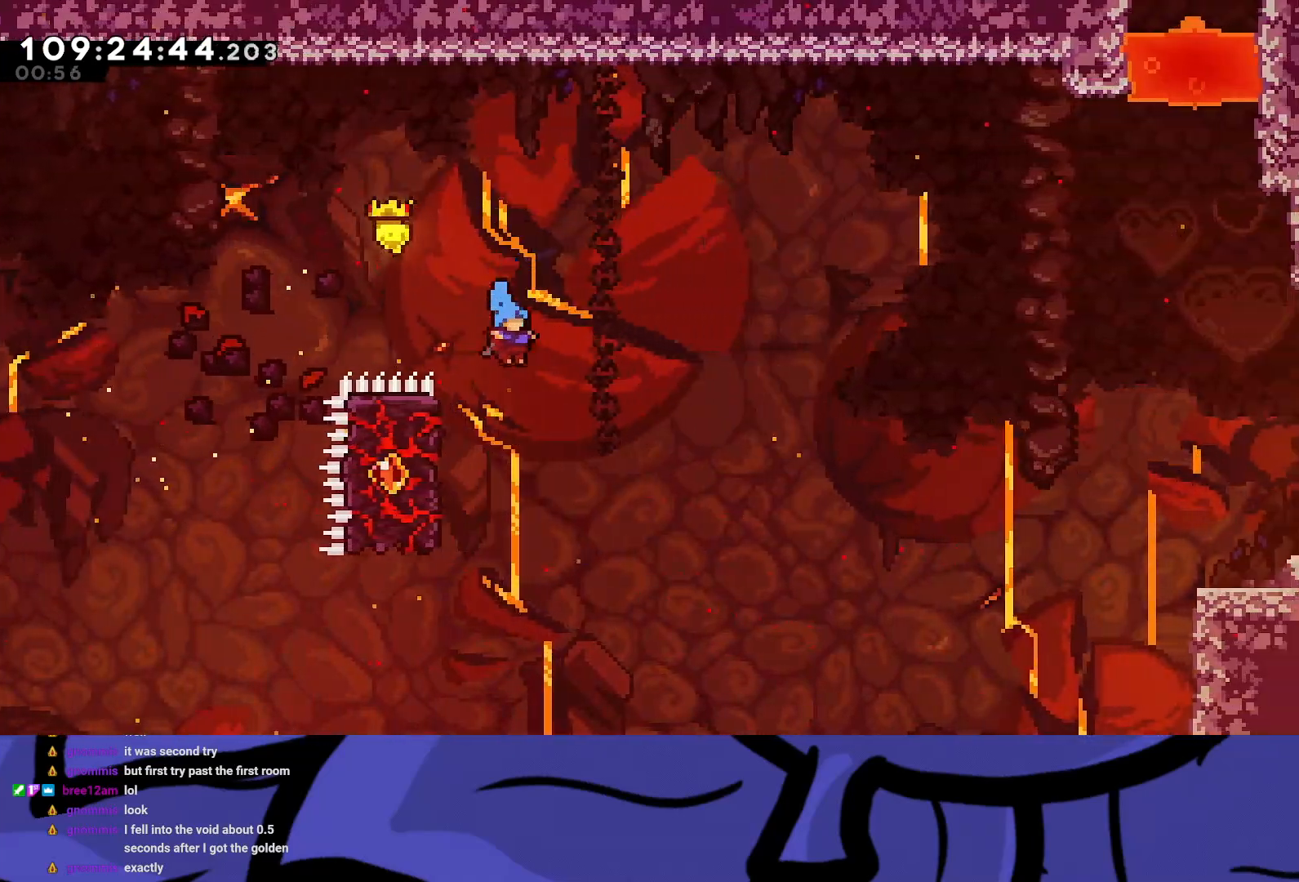
{"buttons": ["R2"], "left_stick": "center", "events": [[33, "DPAD_LEFT", "down"], [67, "DPAD_UP", "down"], [483, "DPAD_UP", "up"], [500, "DPAD_LEFT", "up"]]}
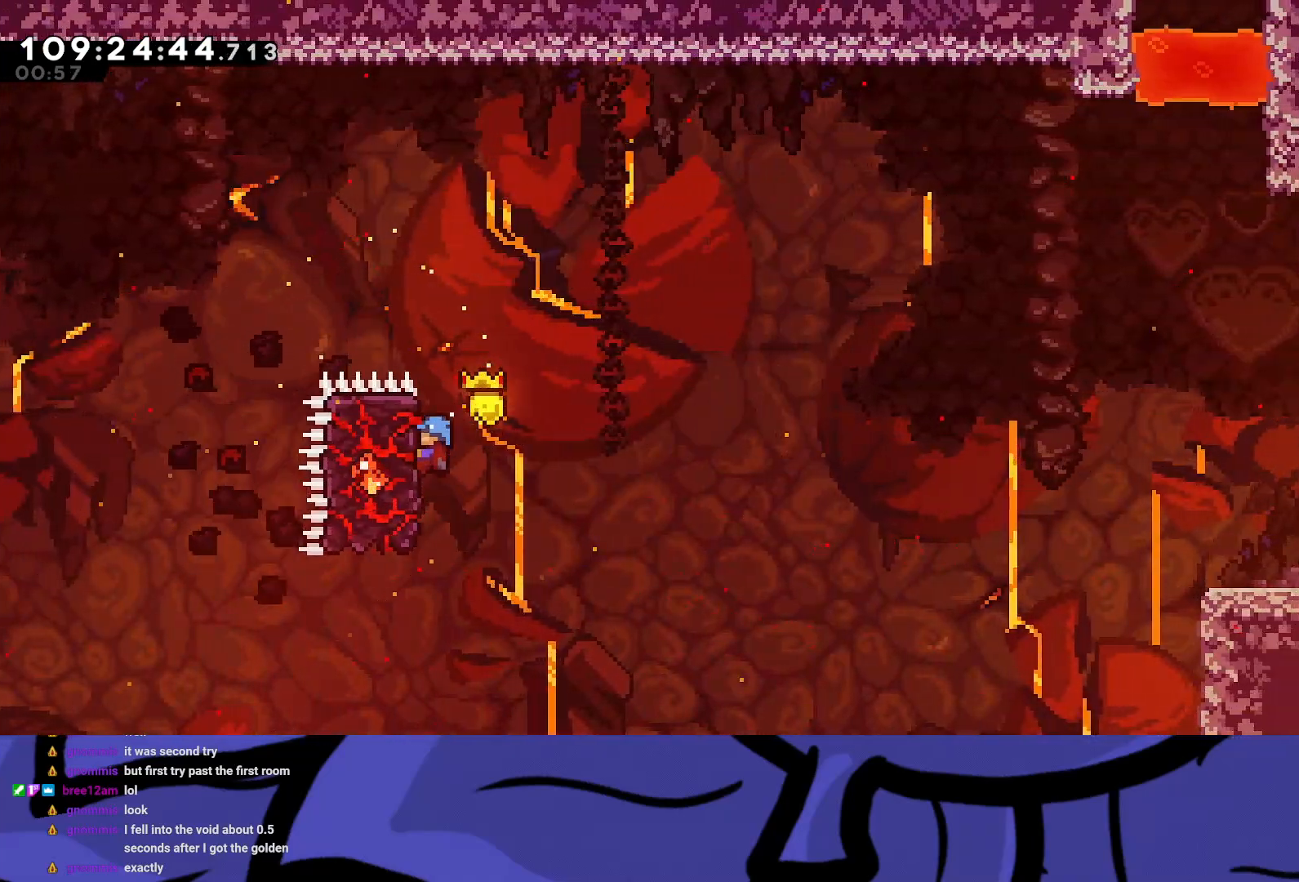
{"buttons": ["A", "R2", "DPAD_RIGHT"], "left_stick": "center", "events": [[283, "A", "down"], [283, "DPAD_RIGHT", "down"]]}
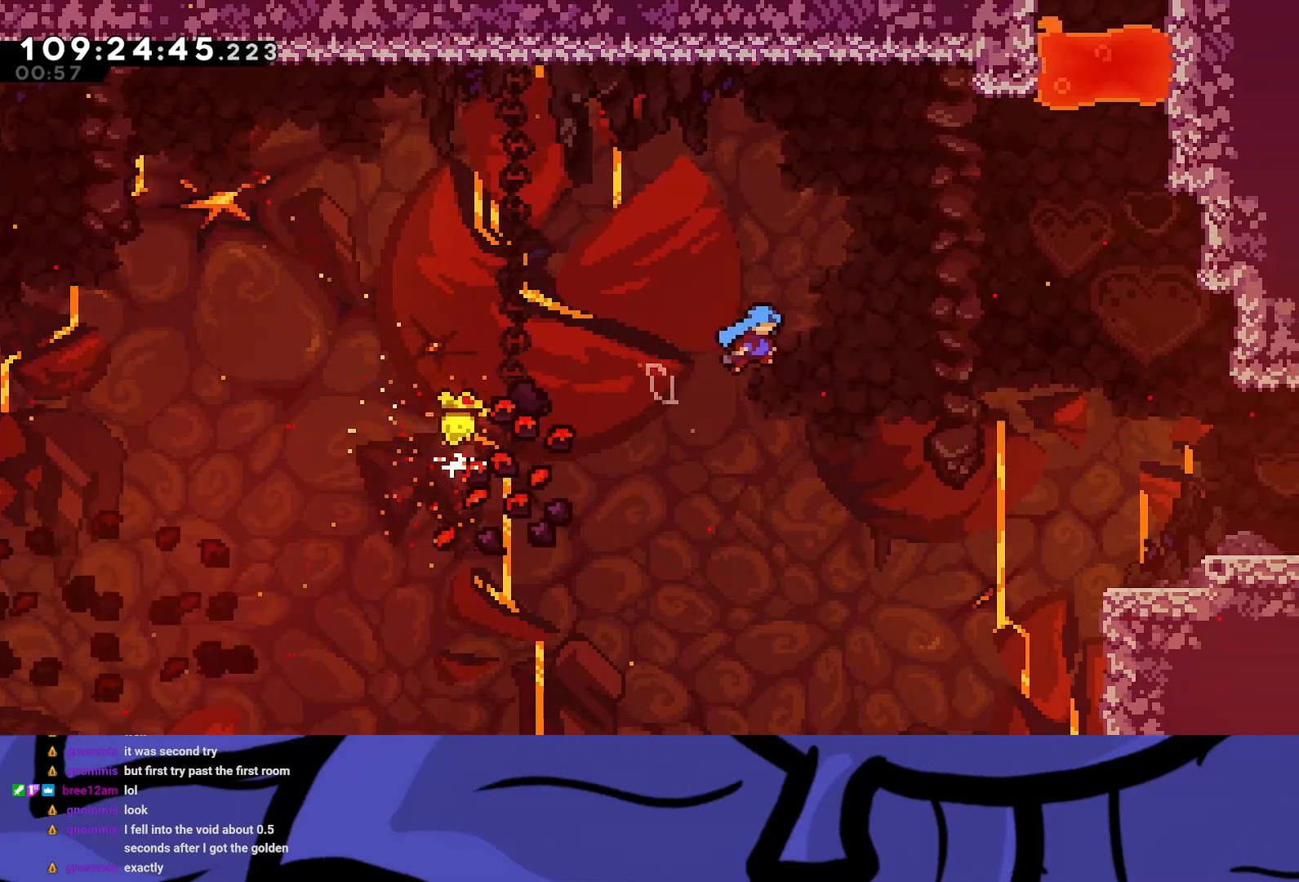
{"buttons": ["R2", "DPAD_RIGHT"], "left_stick": "center", "events": [[417, "A", "up"]]}
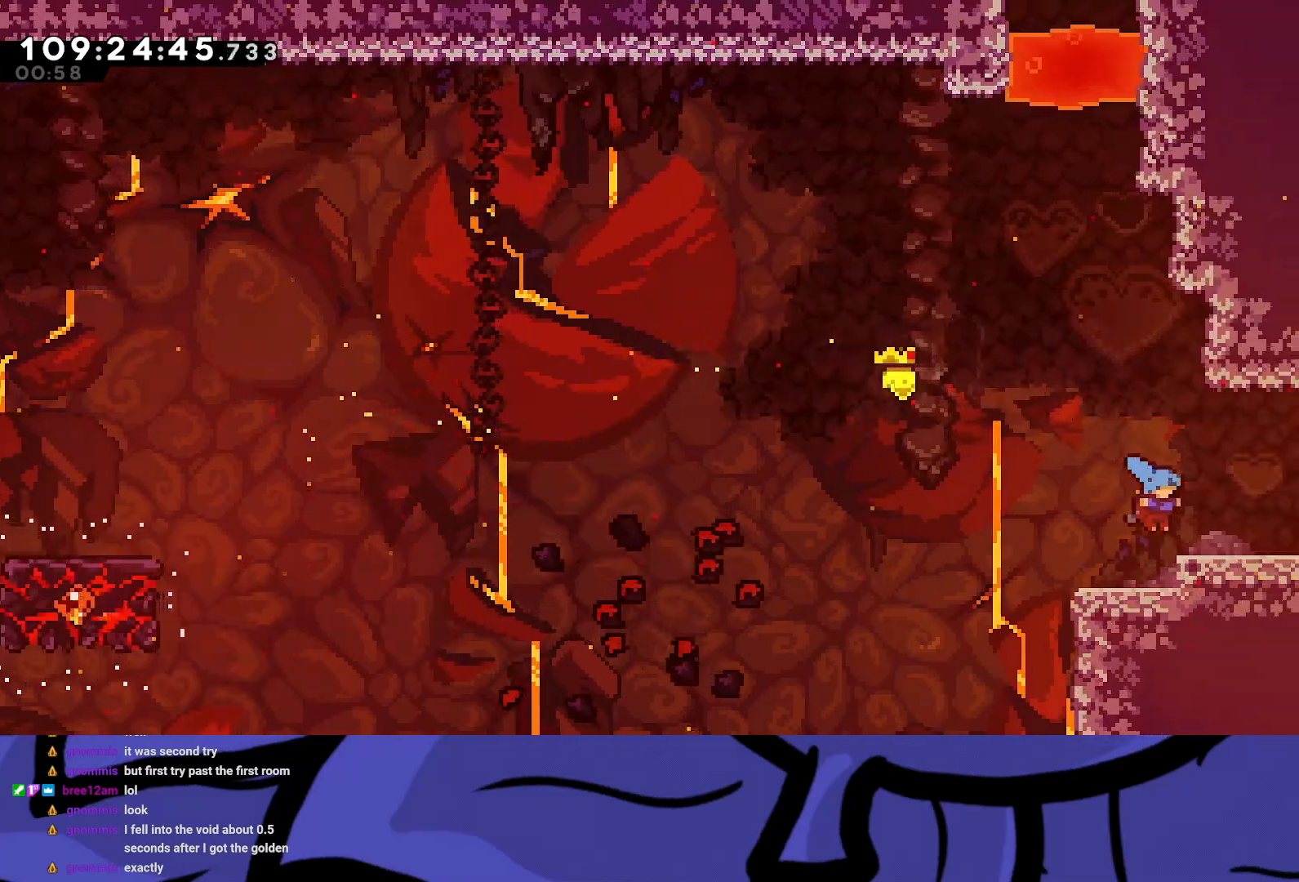
{"buttons": ["R2", "DPAD_RIGHT"], "left_stick": "center", "events": []}
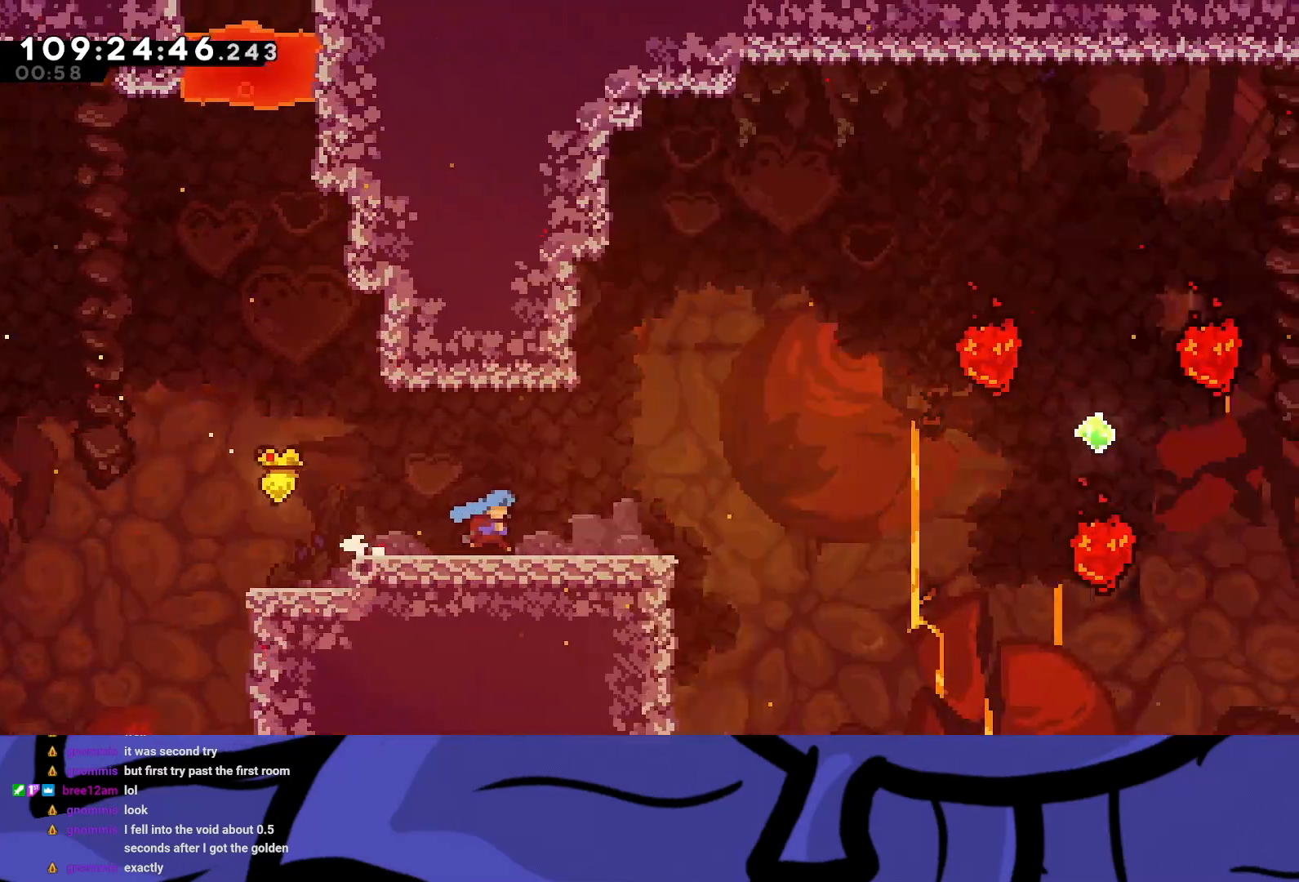
{"buttons": ["R2", "DPAD_RIGHT"], "left_stick": "center", "events": []}
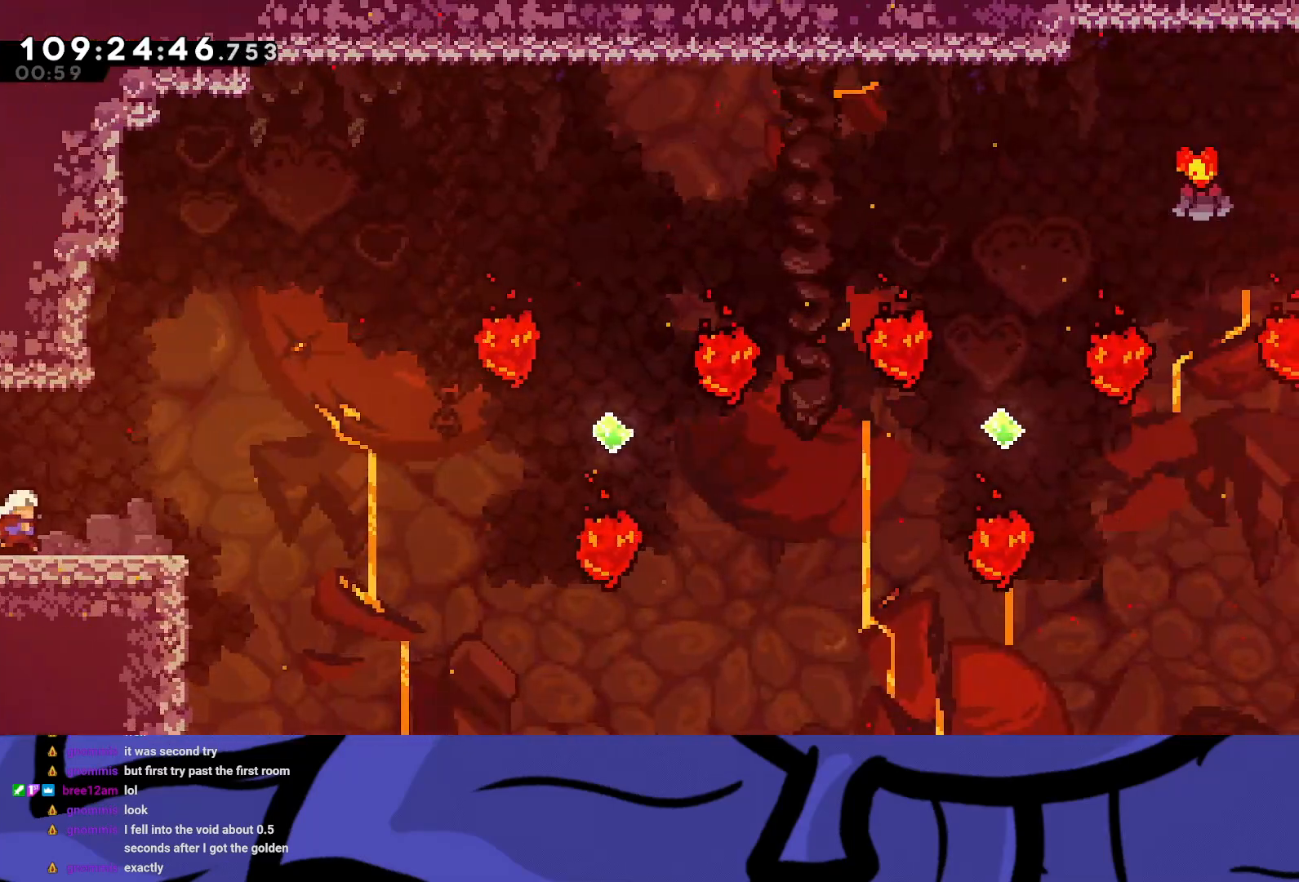
{"buttons": ["A", "R2", "DPAD_RIGHT"], "left_stick": "center", "events": [[450, "A", "down"]]}
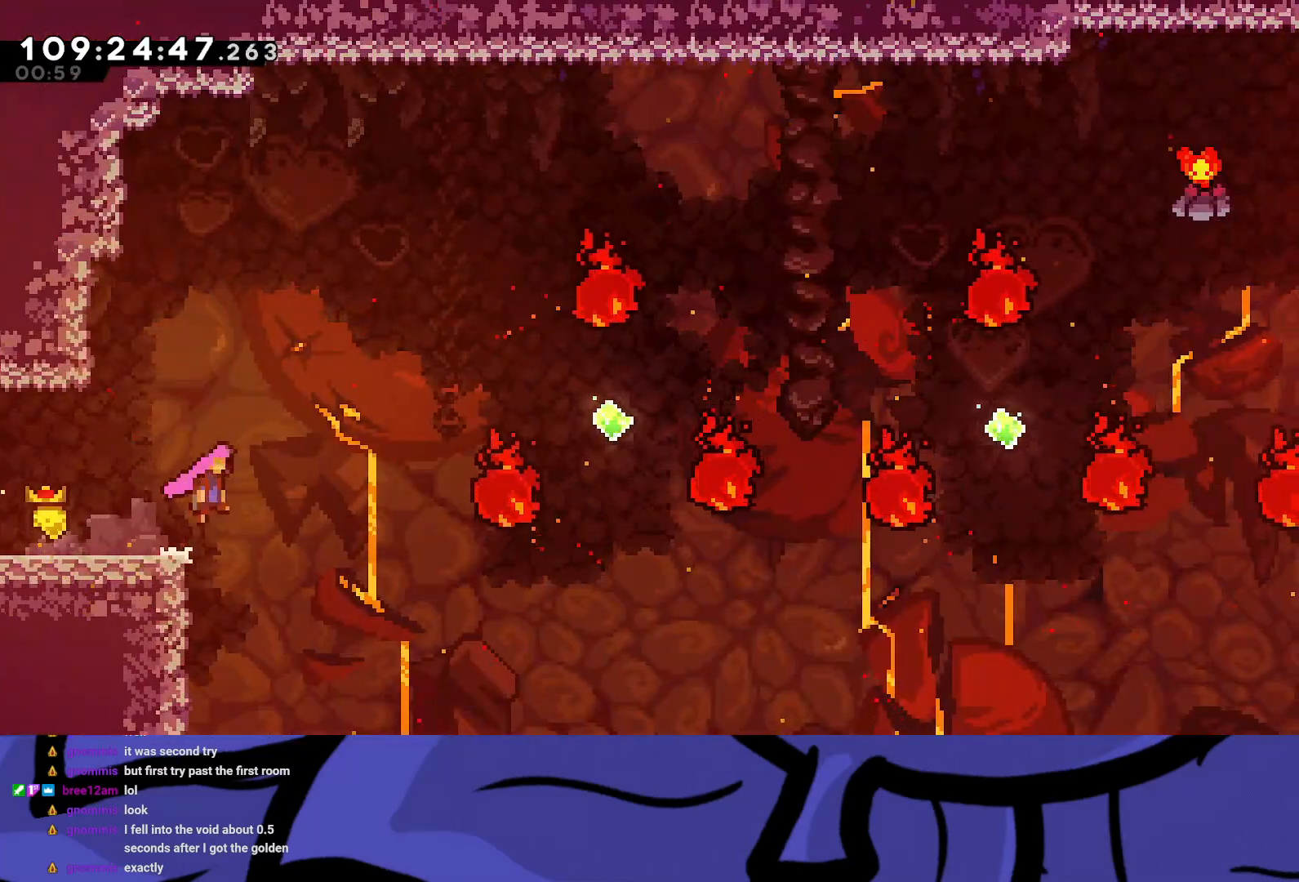
{"buttons": ["R2", "DPAD_RIGHT"], "left_stick": "center", "events": [[200, "A", "up"]]}
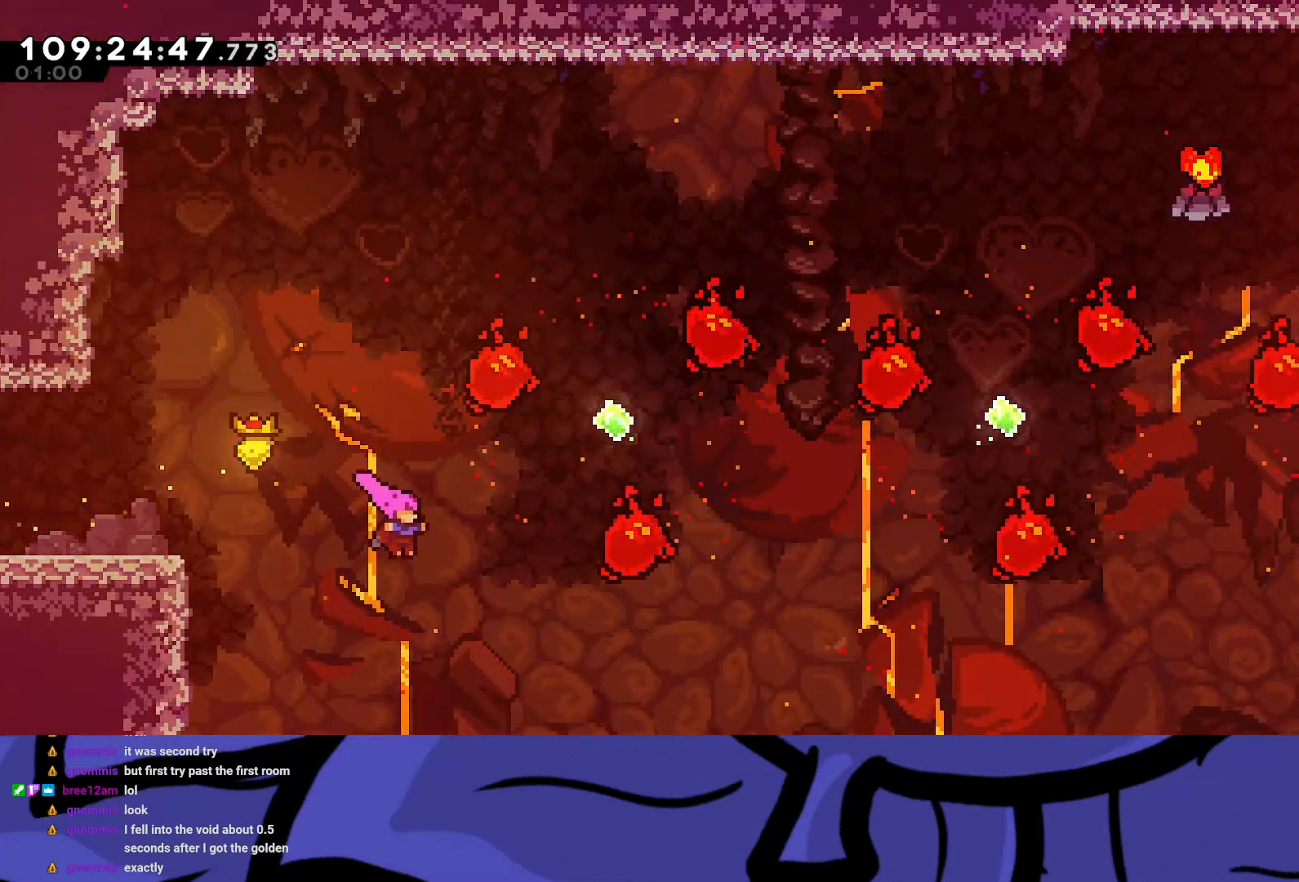
{"buttons": ["X", "R2", "DPAD_UP", "DPAD_RIGHT"], "left_stick": "center", "events": [[33, "DPAD_UP", "down"], [83, "X", "down"], [300, "X", "up"], [483, "X", "down"]]}
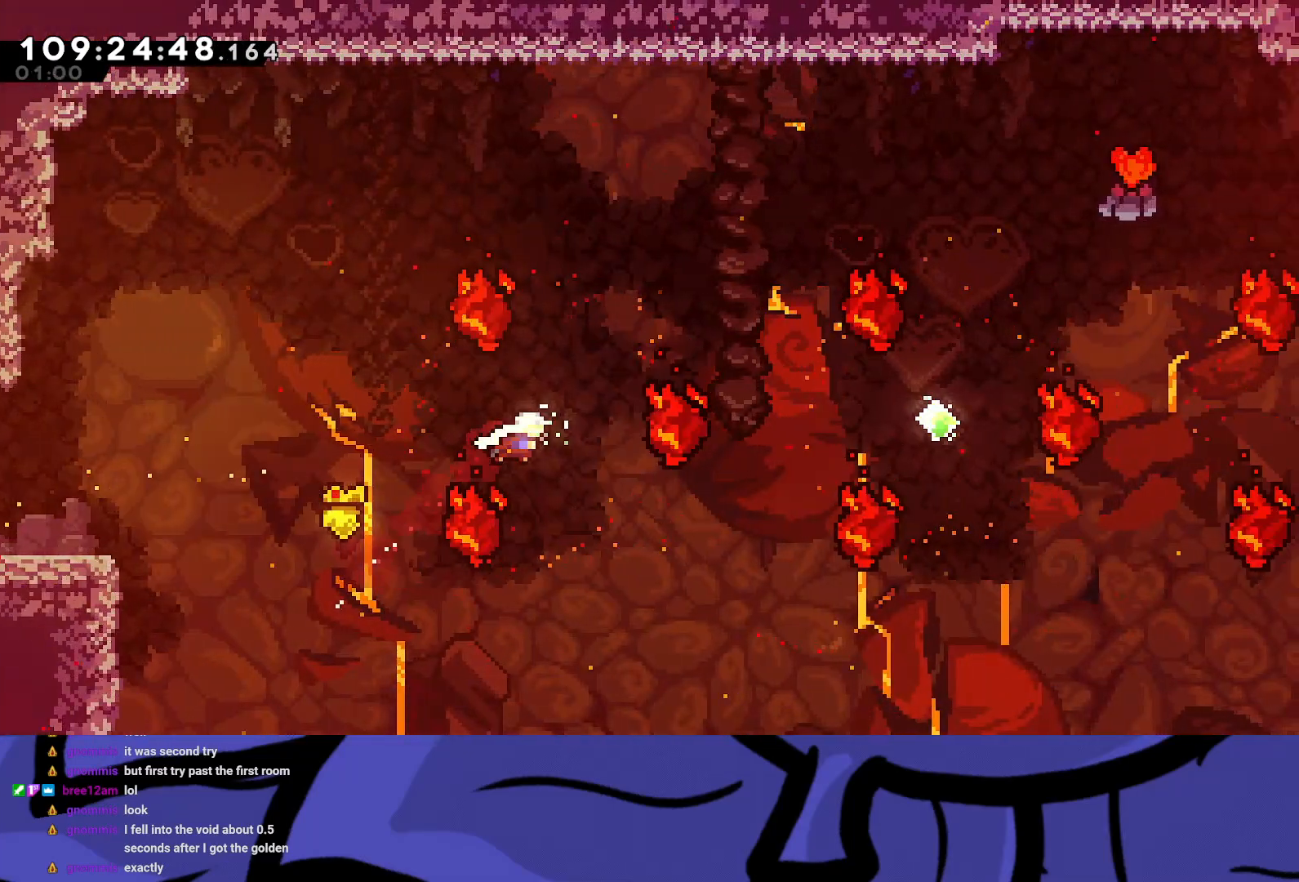
{"buttons": ["DPAD_UP", "DPAD_RIGHT"], "left_stick": "center", "events": [[167, "X", "up"], [350, "X", "down"], [450, "X", "up"], [500, "R2", "up"]]}
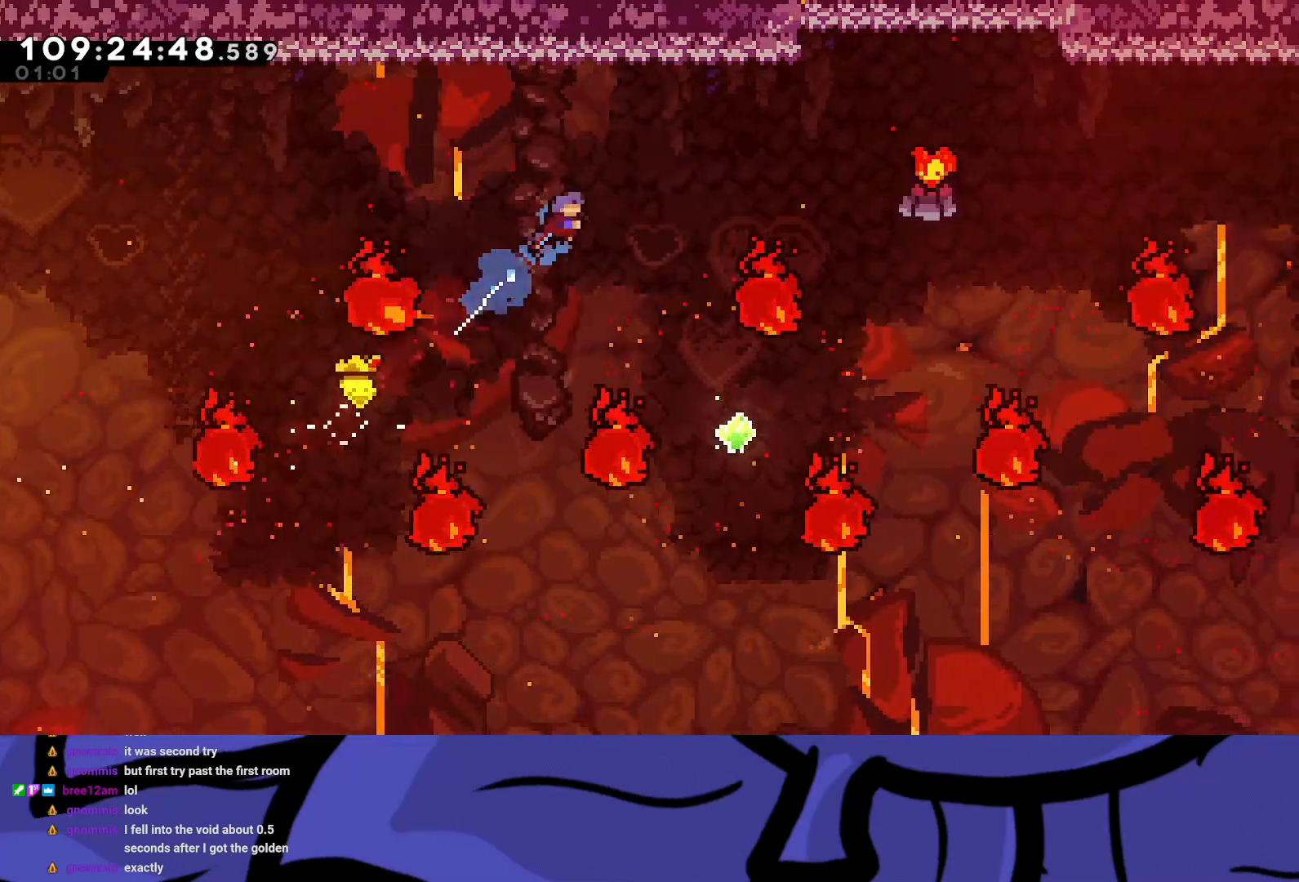
{"buttons": [], "left_stick": "center", "events": [[83, "DPAD_UP", "up"], [383, "DPAD_RIGHT", "up"]]}
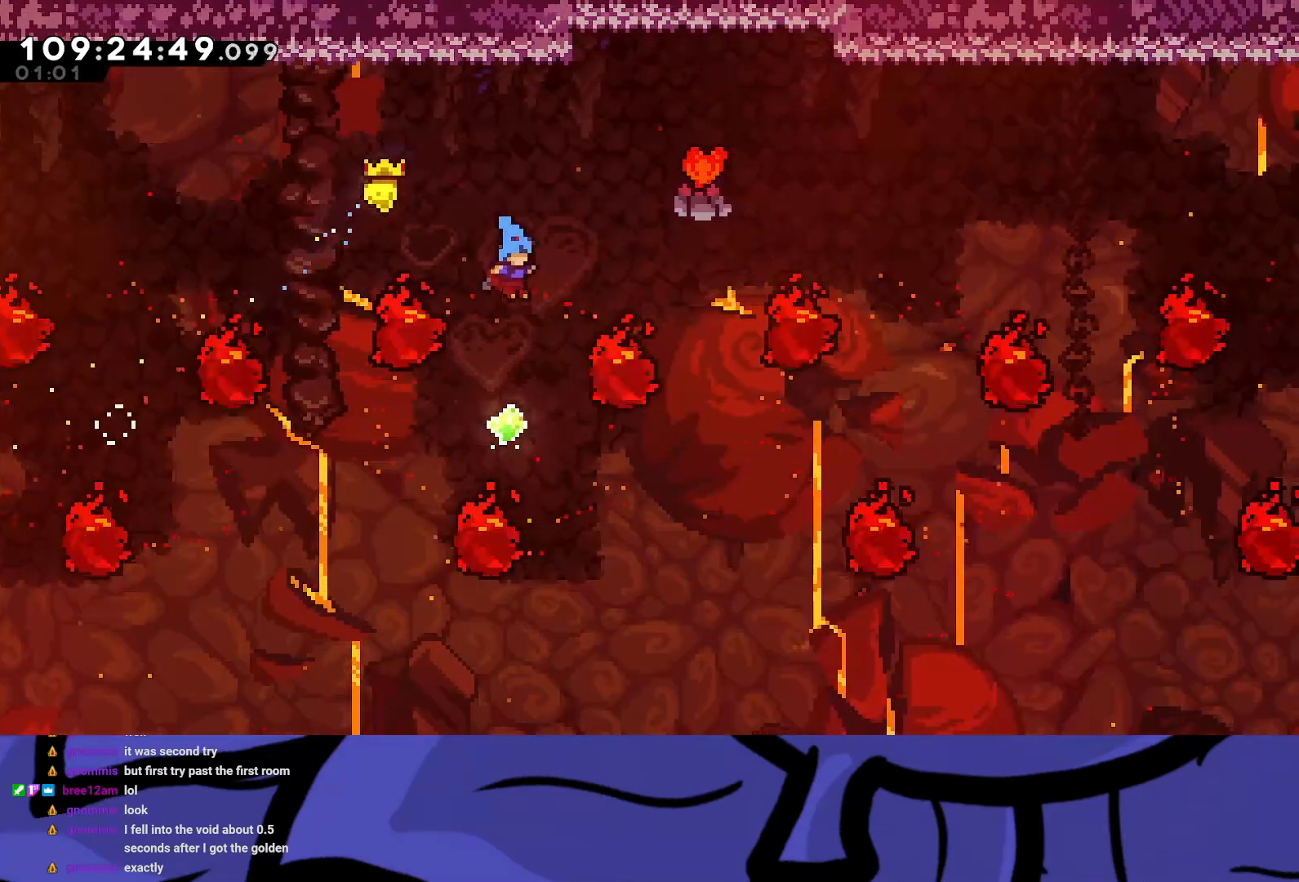
{"buttons": ["R2", "DPAD_UP", "DPAD_RIGHT"], "left_stick": "center", "events": [[150, "DPAD_RIGHT", "down"], [150, "DPAD_UP", "down"], [217, "R2", "down"], [250, "X", "down"], [433, "X", "up"]]}
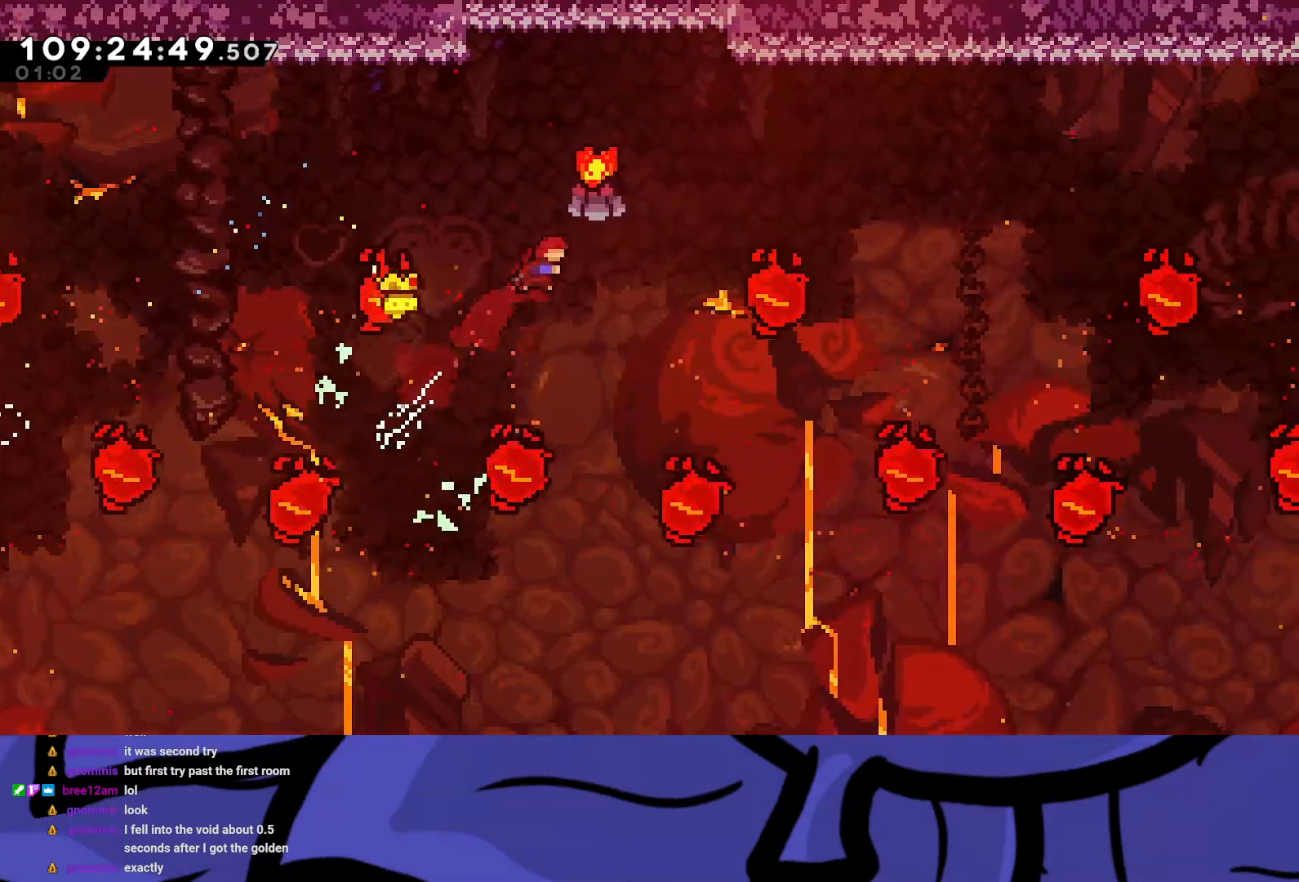
{"buttons": ["R2", "DPAD_RIGHT"], "left_stick": "center", "events": [[83, "X", "down"], [233, "X", "up"], [317, "DPAD_UP", "up"]]}
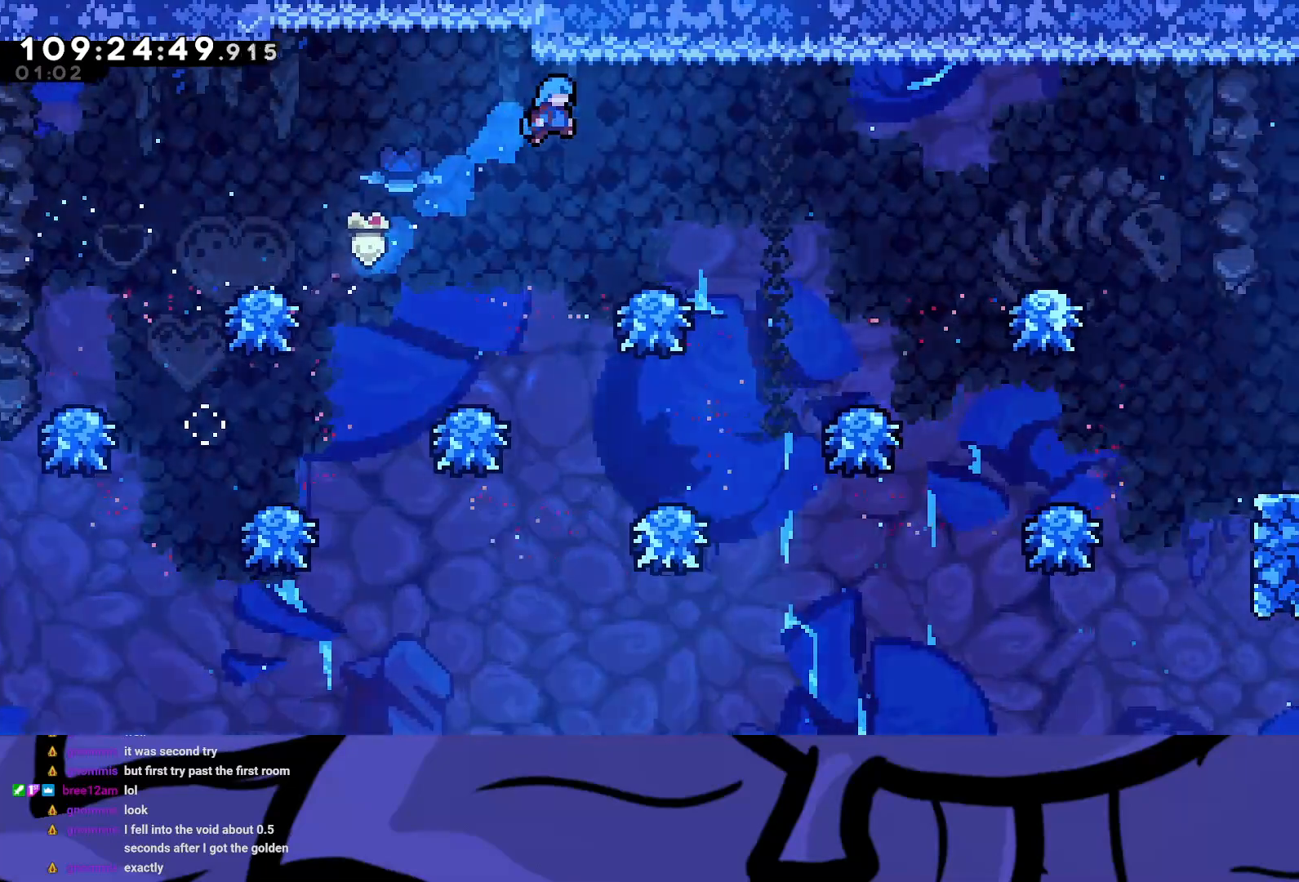
{"buttons": ["A", "R2", "DPAD_RIGHT"], "left_stick": "center", "events": [[183, "DPAD_RIGHT", "up"], [300, "DPAD_RIGHT", "down"], [433, "A", "down"]]}
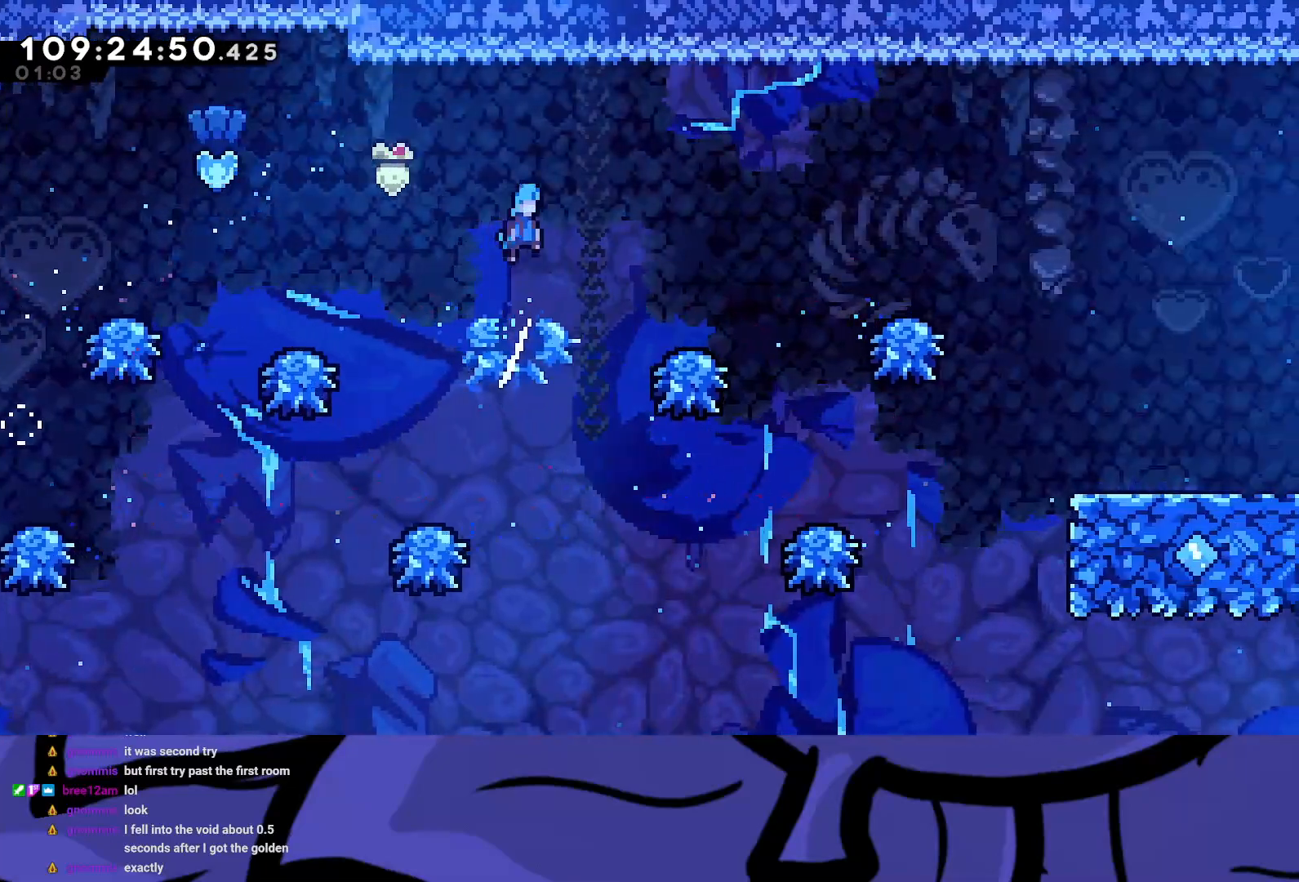
{"buttons": ["R2", "DPAD_RIGHT"], "left_stick": "center", "events": [[183, "A", "up"]]}
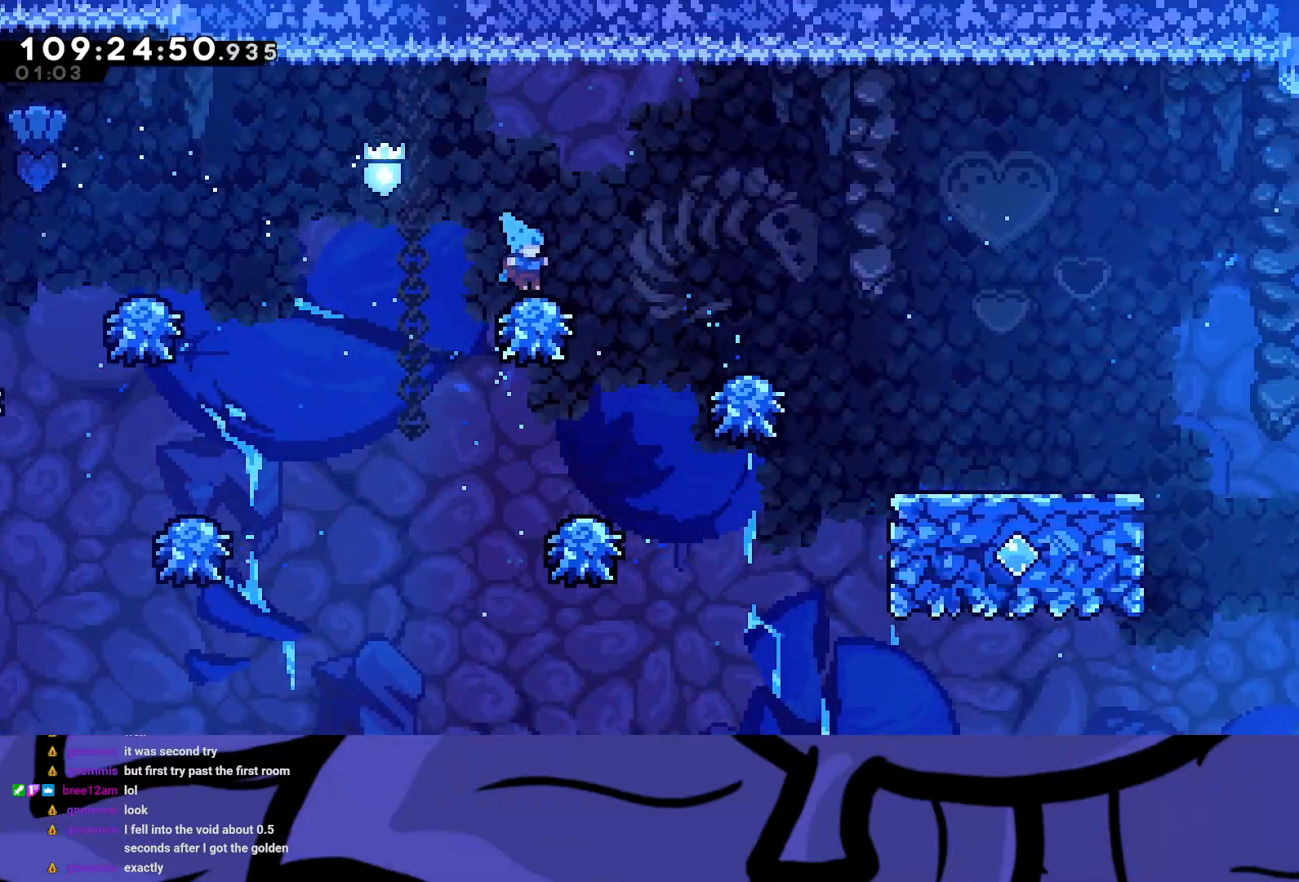
{"buttons": ["A", "R2", "DPAD_RIGHT"], "left_stick": "center", "events": [[83, "A", "down"]]}
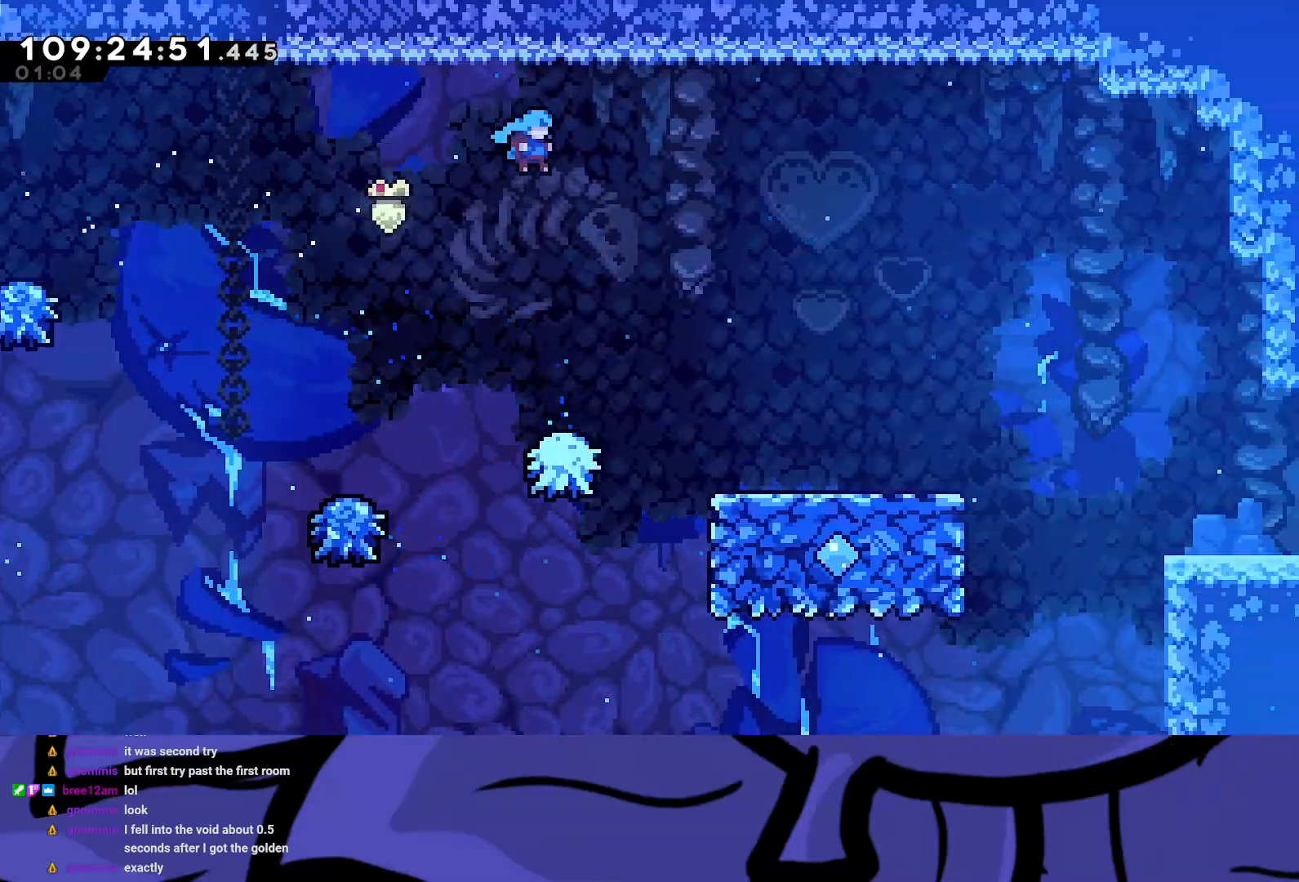
{"buttons": ["R2", "DPAD_RIGHT"], "left_stick": "center", "events": [[133, "A", "up"]]}
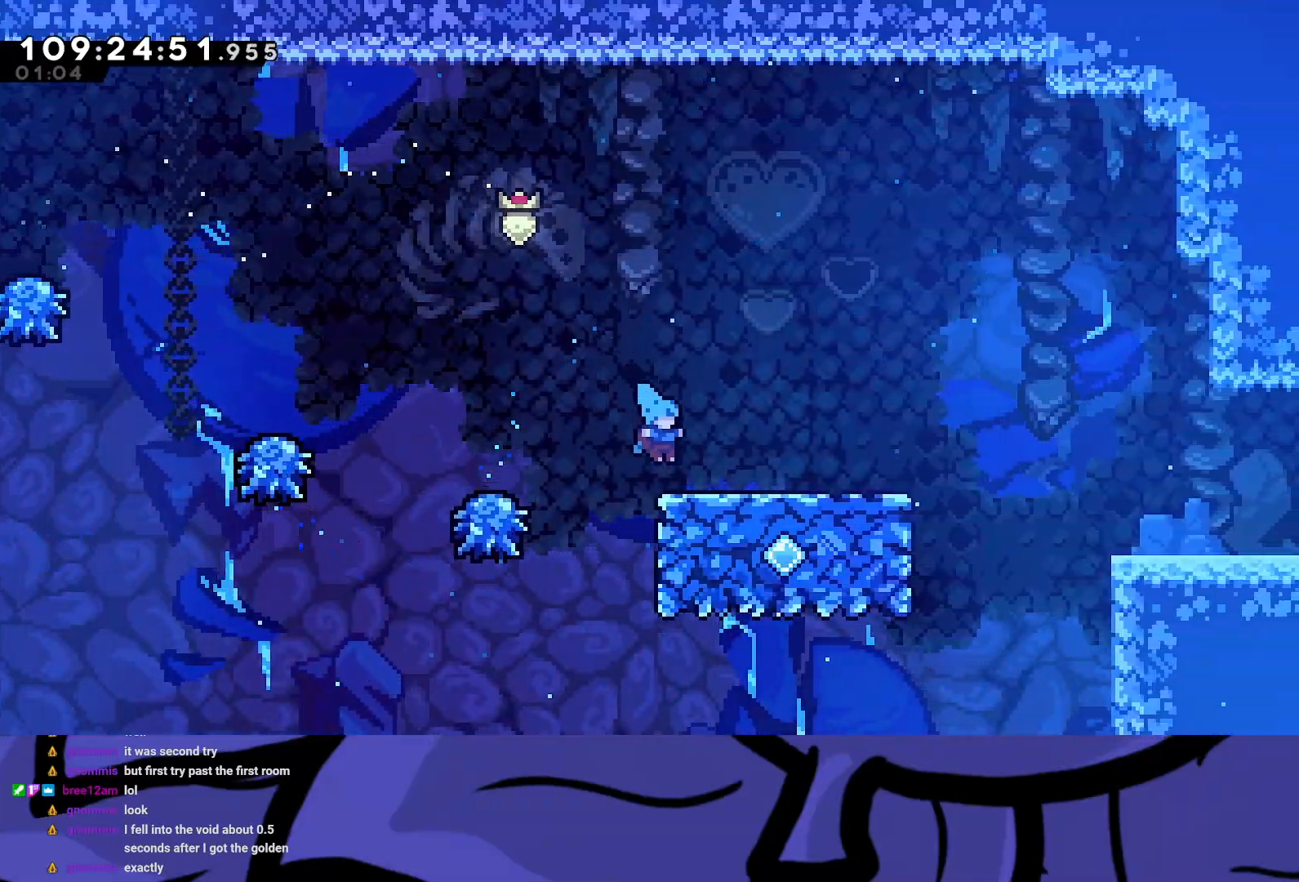
{"buttons": ["R2", "DPAD_RIGHT"], "left_stick": "center", "events": [[83, "A", "down"], [200, "A", "up"]]}
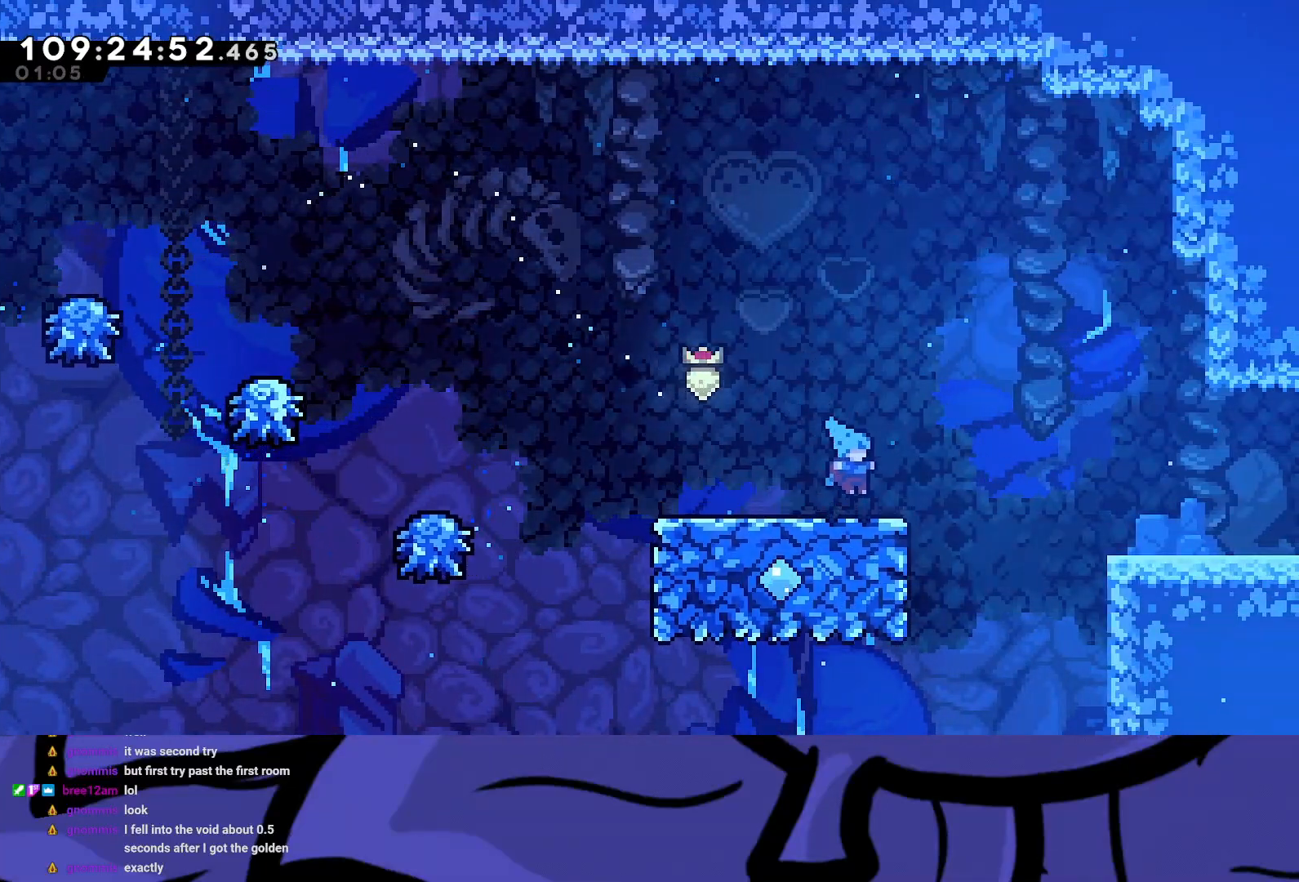
{"buttons": ["A", "R2", "DPAD_RIGHT"], "left_stick": "center", "events": [[100, "A", "down"]]}
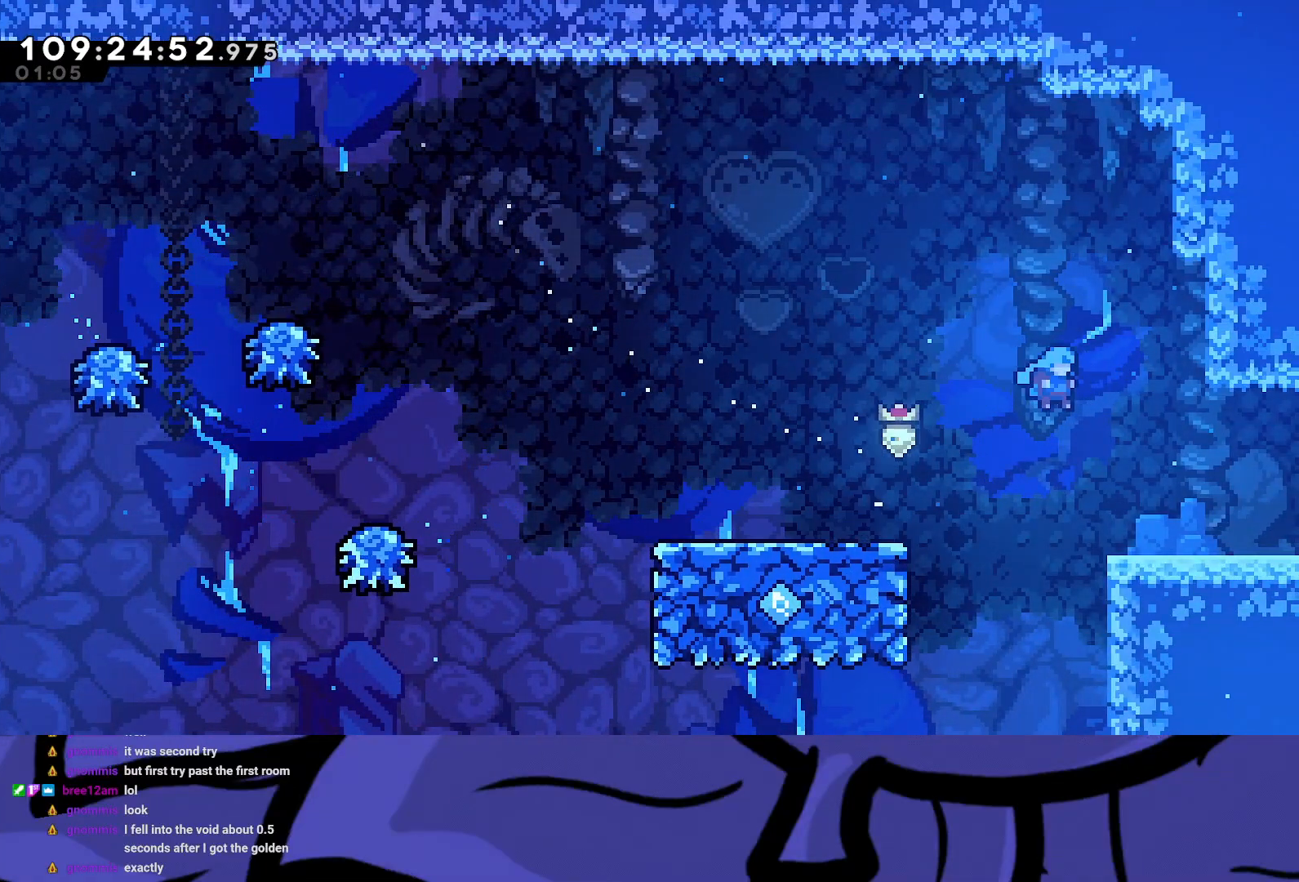
{"buttons": ["R2", "DPAD_RIGHT"], "left_stick": "center", "events": [[17, "A", "up"]]}
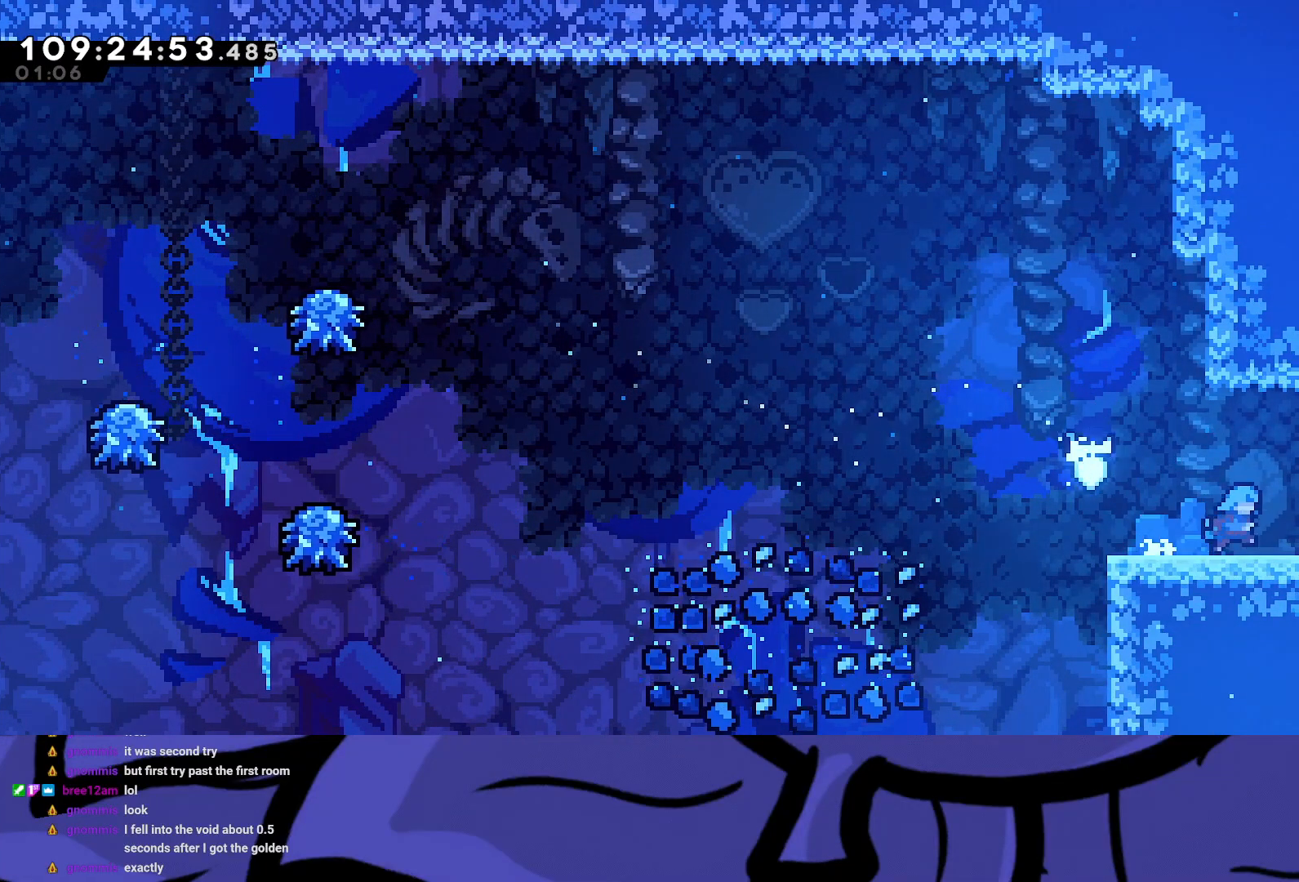
{"buttons": ["R2", "DPAD_RIGHT"], "left_stick": "center", "events": []}
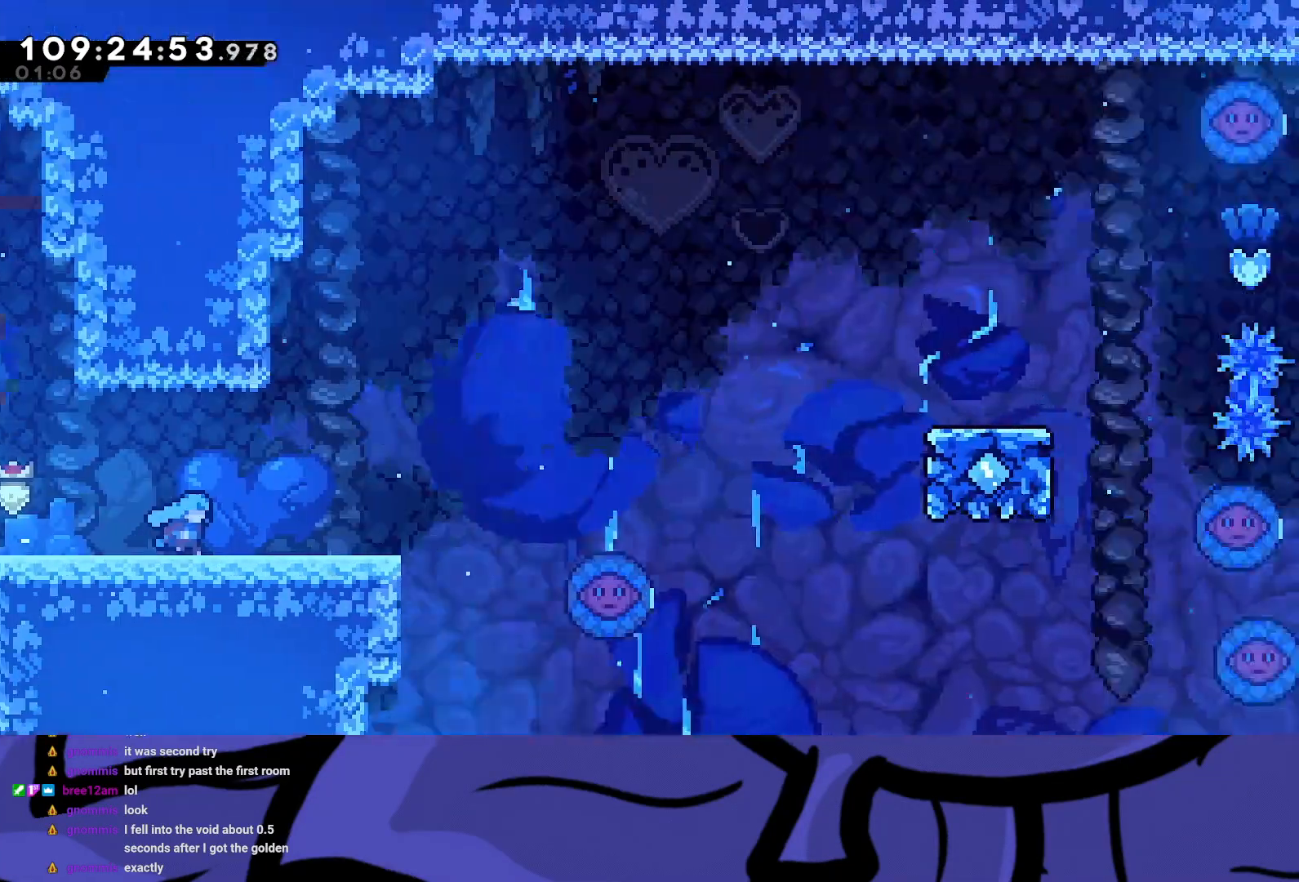
{"buttons": ["R2", "DPAD_RIGHT"], "left_stick": "center", "events": []}
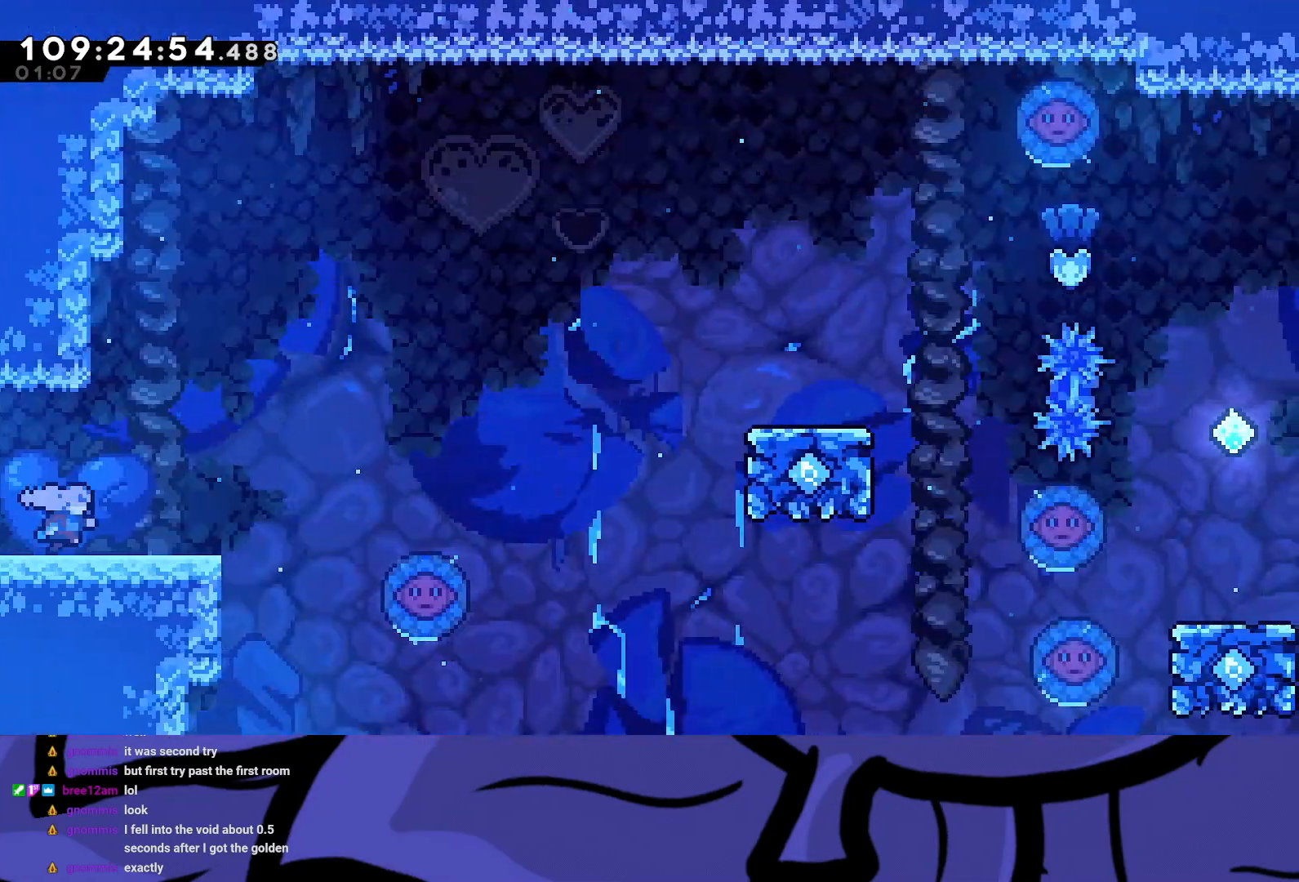
{"buttons": ["A", "R2", "DPAD_RIGHT"], "left_stick": "center", "events": [[283, "A", "down"]]}
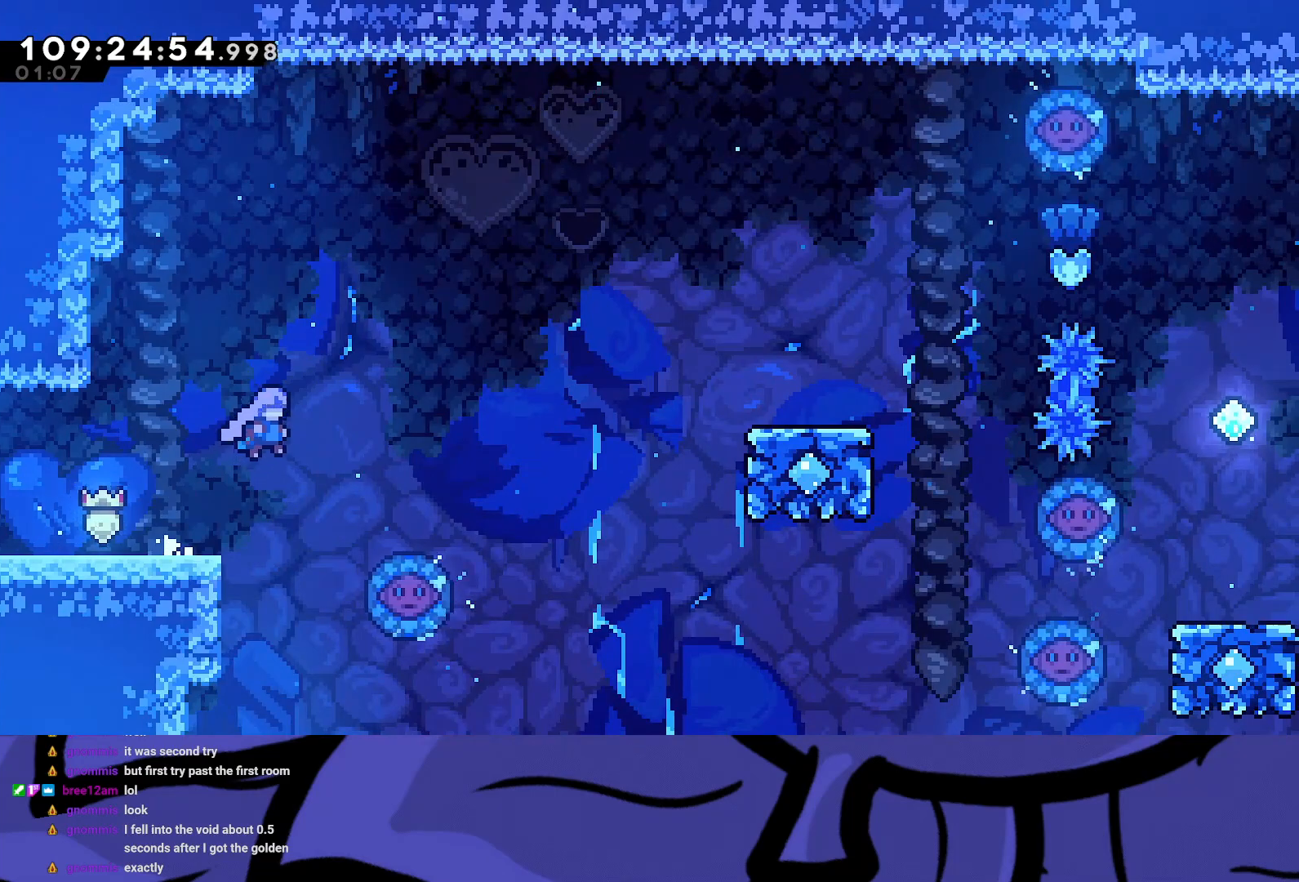
{"buttons": ["R2"], "left_stick": "center", "events": [[167, "A", "up"], [483, "DPAD_RIGHT", "up"]]}
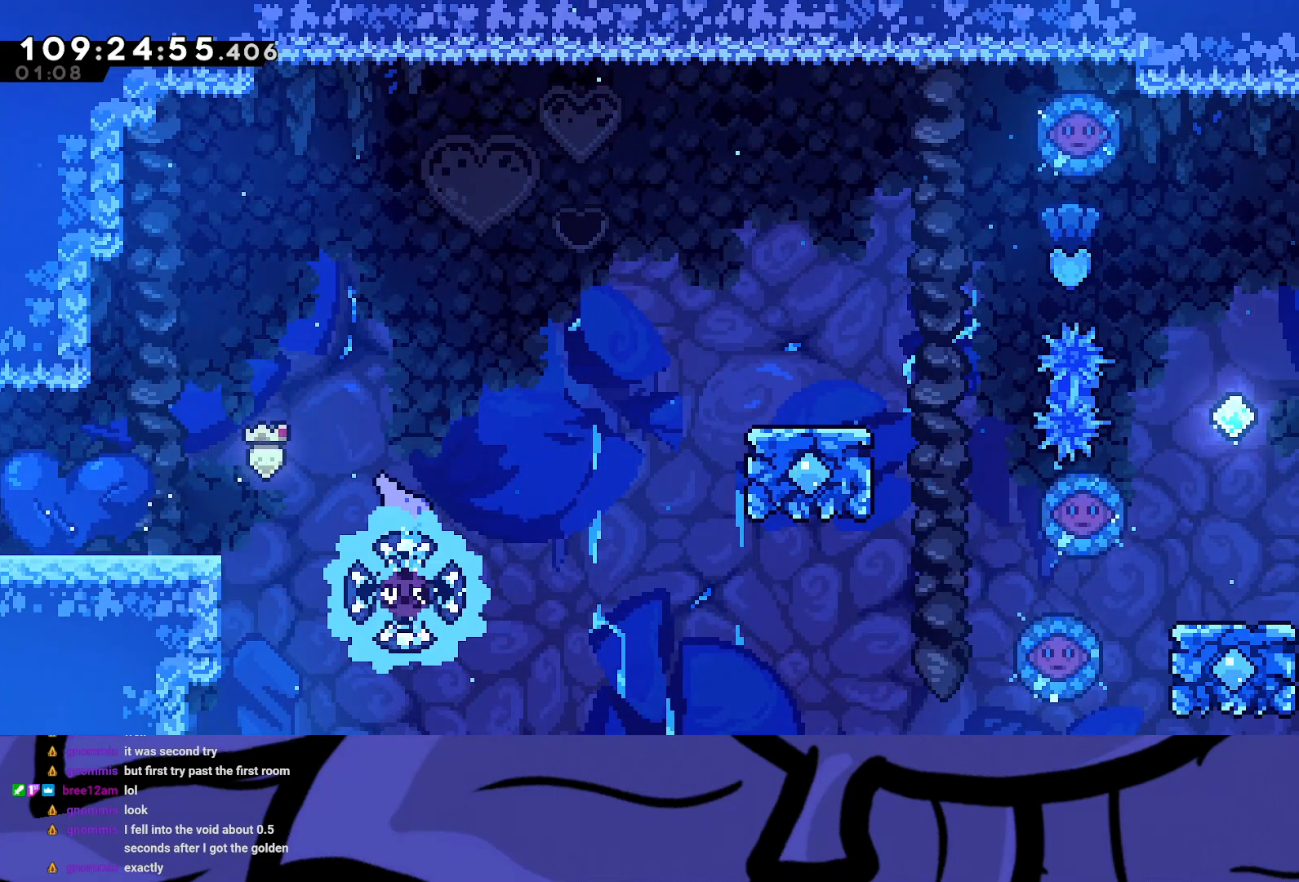
{"buttons": ["R2", "DPAD_UP", "DPAD_RIGHT"], "left_stick": "center", "events": [[117, "DPAD_RIGHT", "down"], [333, "DPAD_UP", "down"], [350, "X", "down"], [450, "X", "up"]]}
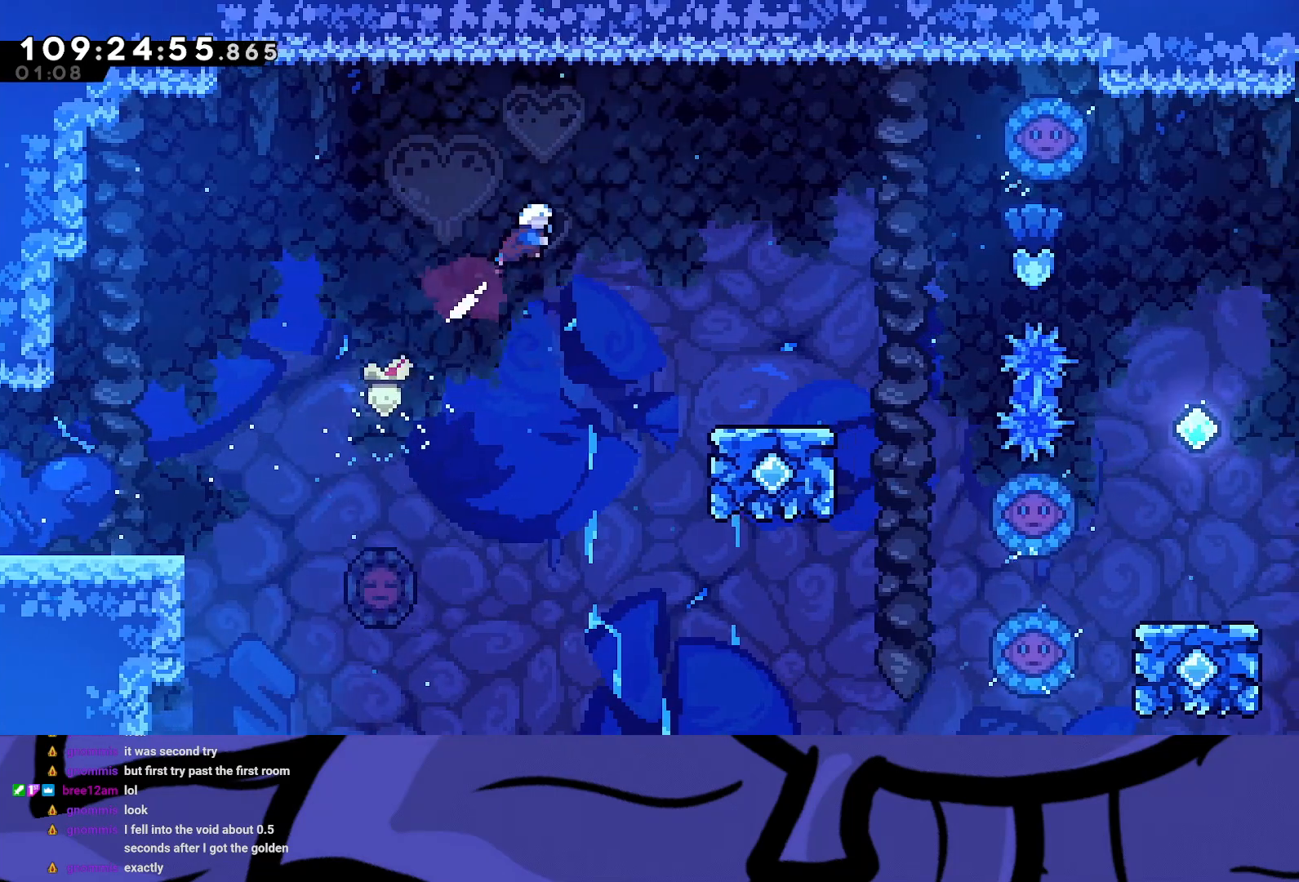
{"buttons": ["R2", "DPAD_RIGHT"], "left_stick": "center", "events": [[17, "DPAD_UP", "up"]]}